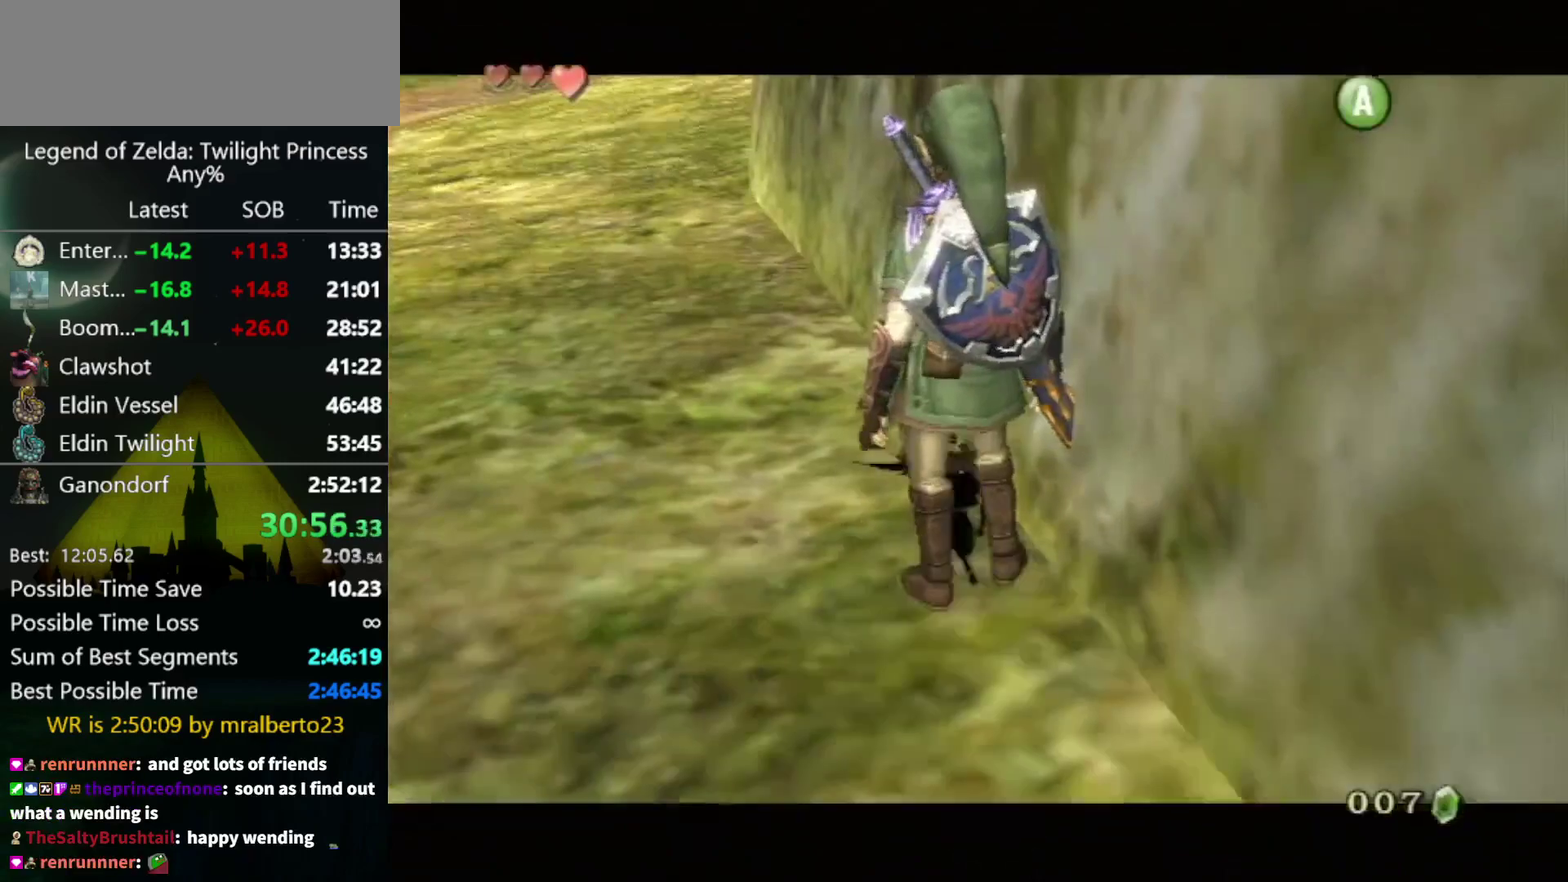
Gameplay with a controller (Nintendo layout); each line is a JSON object with the inputs held at the frame after it. "events" lists button and stick changes between this image and that frame as [ms after this image, input, new state], when the widget could be followed in between. Not read: L2 L3 R3.
{"buttons": [], "left_stick": "up", "right_stick": "center", "events": [[467, "left_stick", "up"]]}
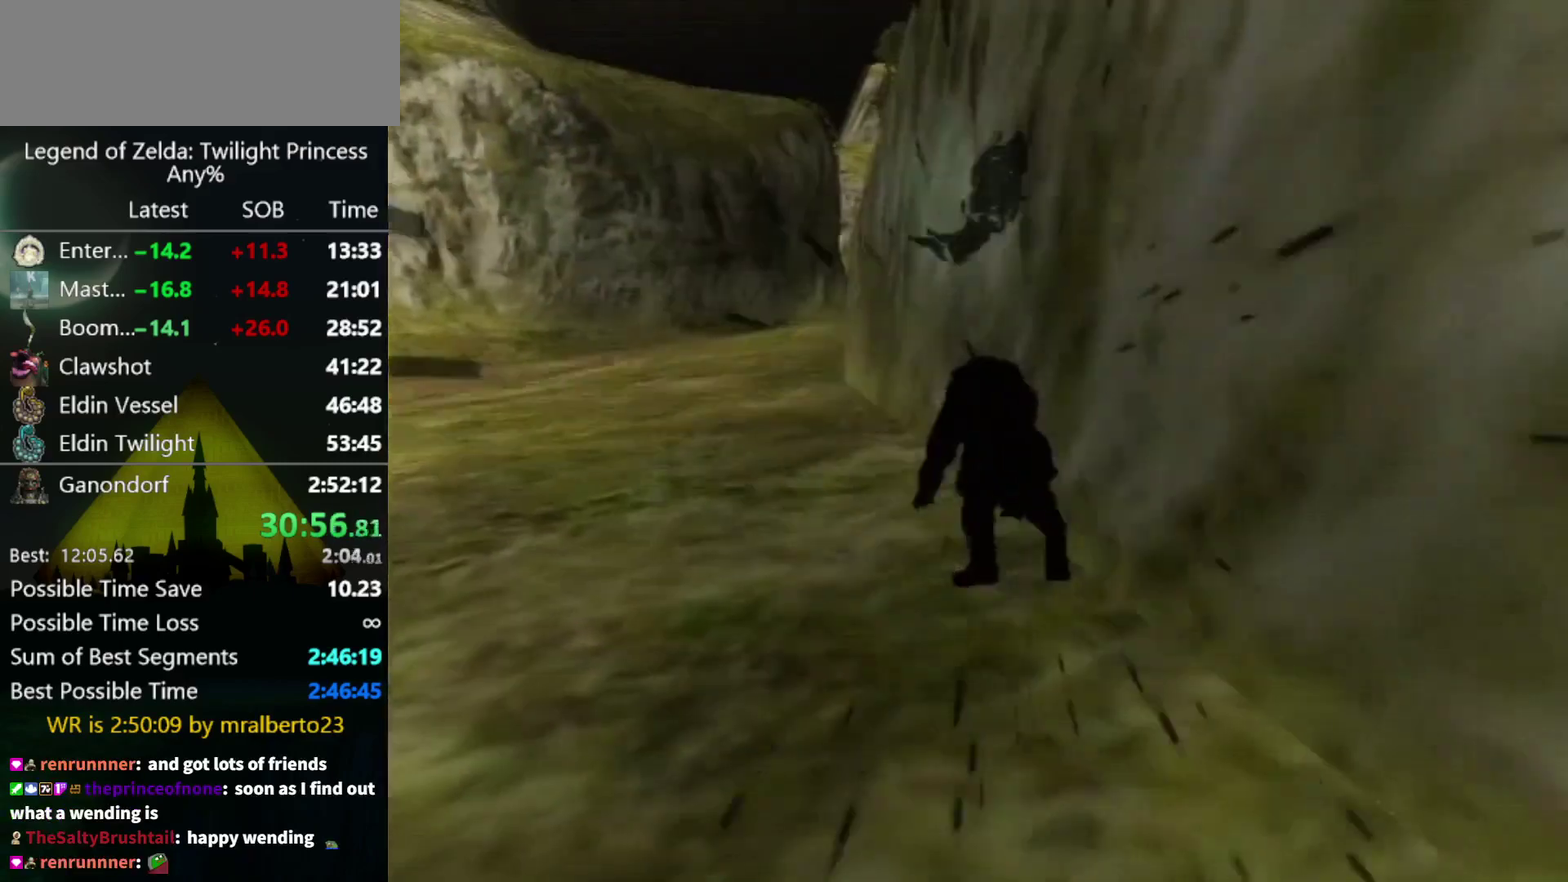
{"buttons": [], "left_stick": "up-left", "right_stick": "center", "events": [[100, "left_stick", "up-left"], [233, "left_stick", "up"], [300, "left_stick", "up-left"]]}
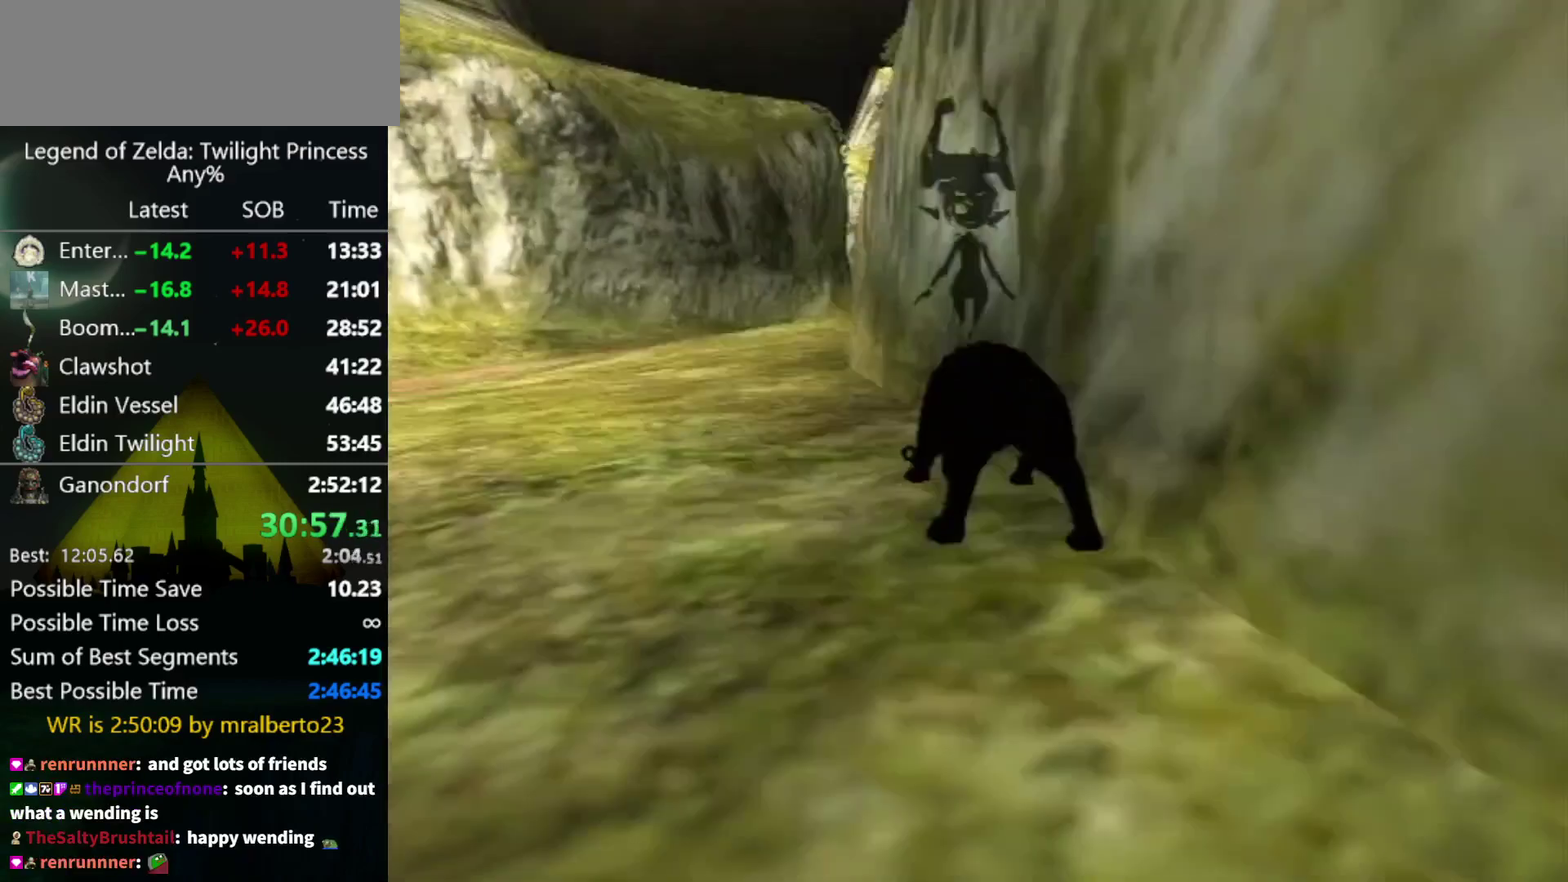
{"buttons": ["A"], "left_stick": "up-left", "right_stick": "center", "events": [[167, "A", "down"], [267, "A", "up"], [500, "A", "down"]]}
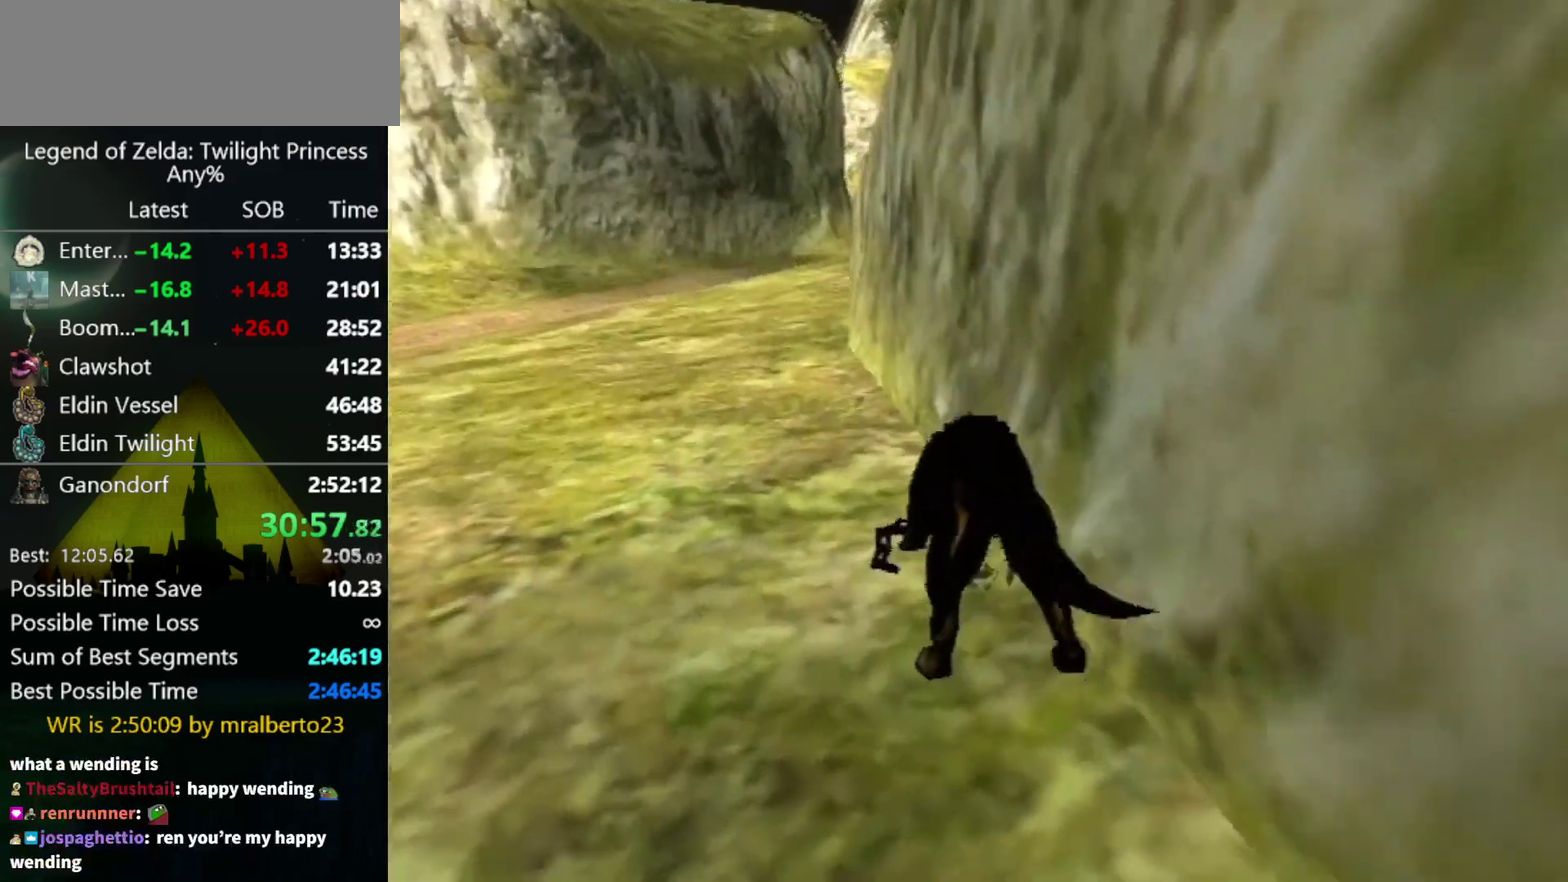
{"buttons": [], "left_stick": "up", "right_stick": "center", "events": [[67, "A", "up"], [167, "A", "down"], [233, "A", "up"], [300, "A", "down"], [367, "A", "up"], [433, "A", "down"], [500, "A", "up"], [500, "left_stick", "up"]]}
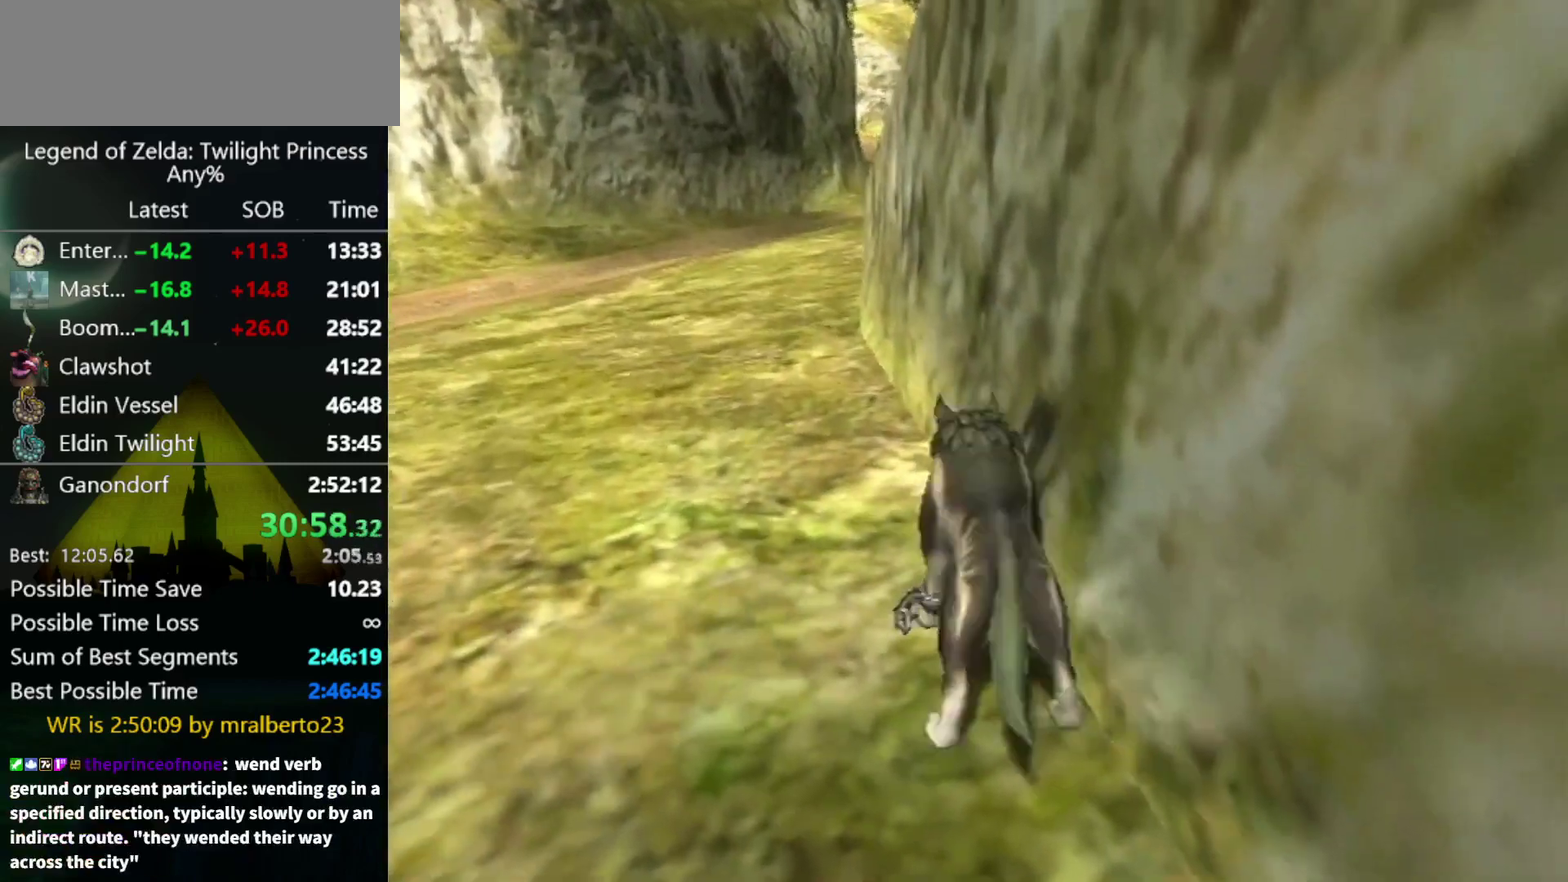
{"buttons": [], "left_stick": "up", "right_stick": "center", "events": [[233, "A", "down"], [367, "A", "up"]]}
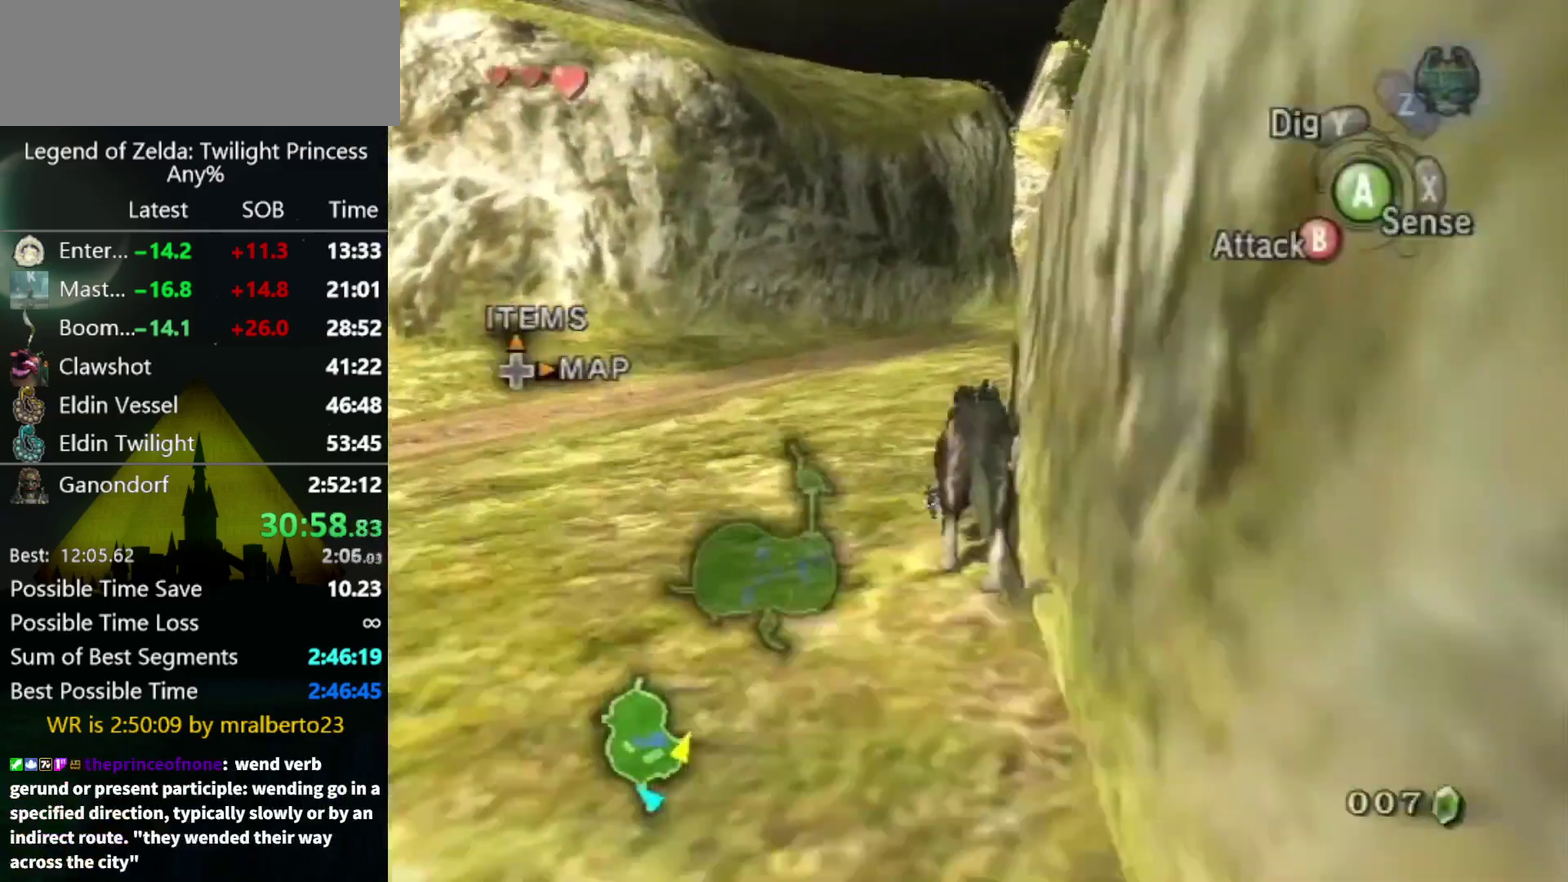
{"buttons": [], "left_stick": "up", "right_stick": "center", "events": []}
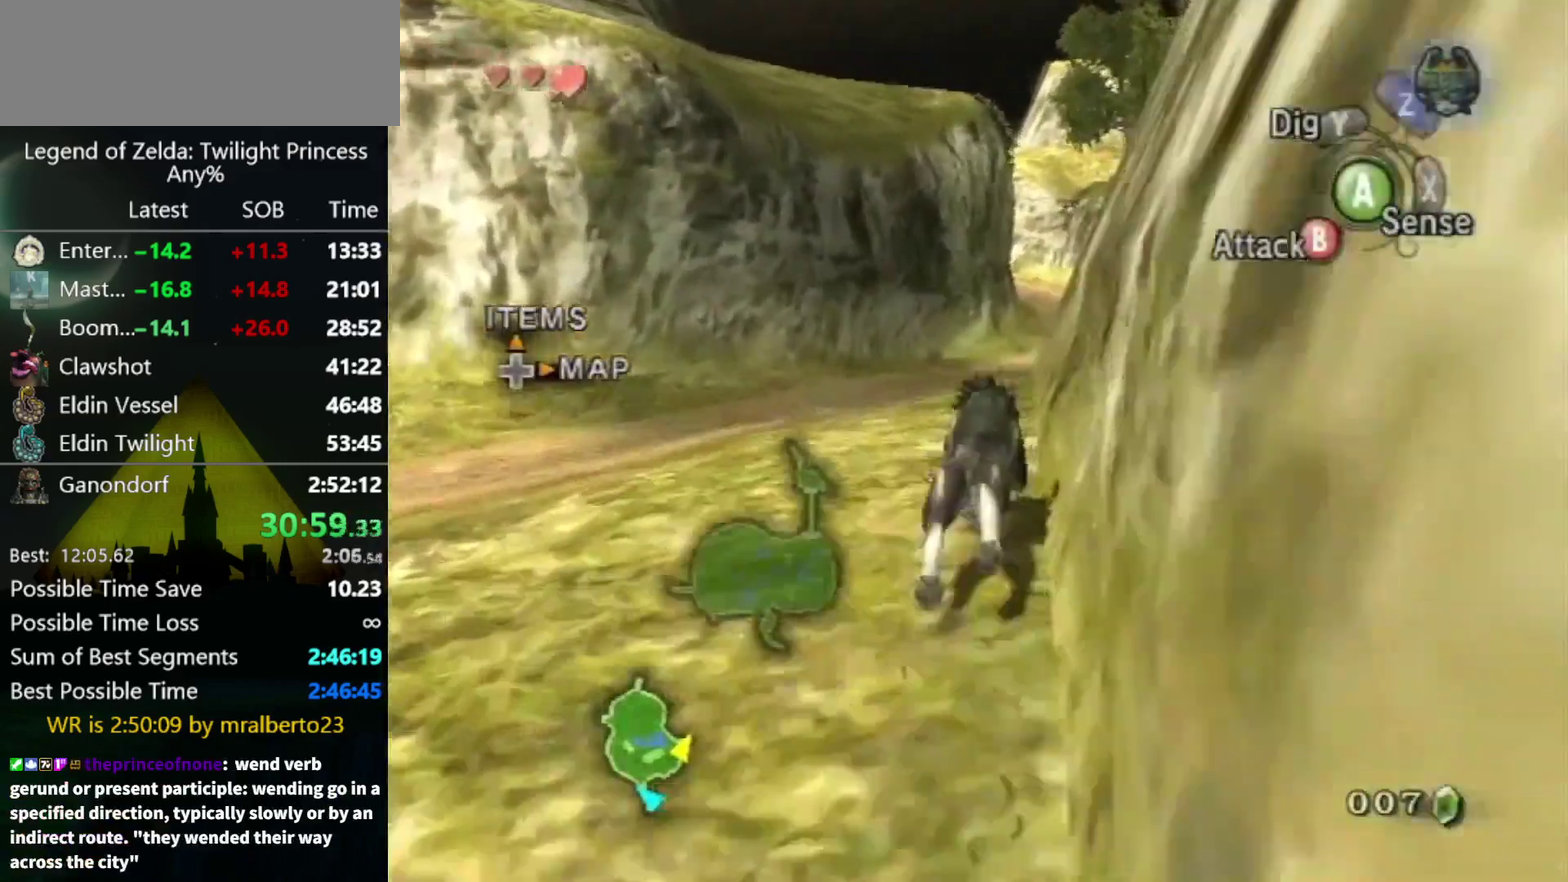
{"buttons": ["A"], "left_stick": "up", "right_stick": "center", "events": [[300, "A", "down"], [367, "A", "up"], [500, "A", "down"]]}
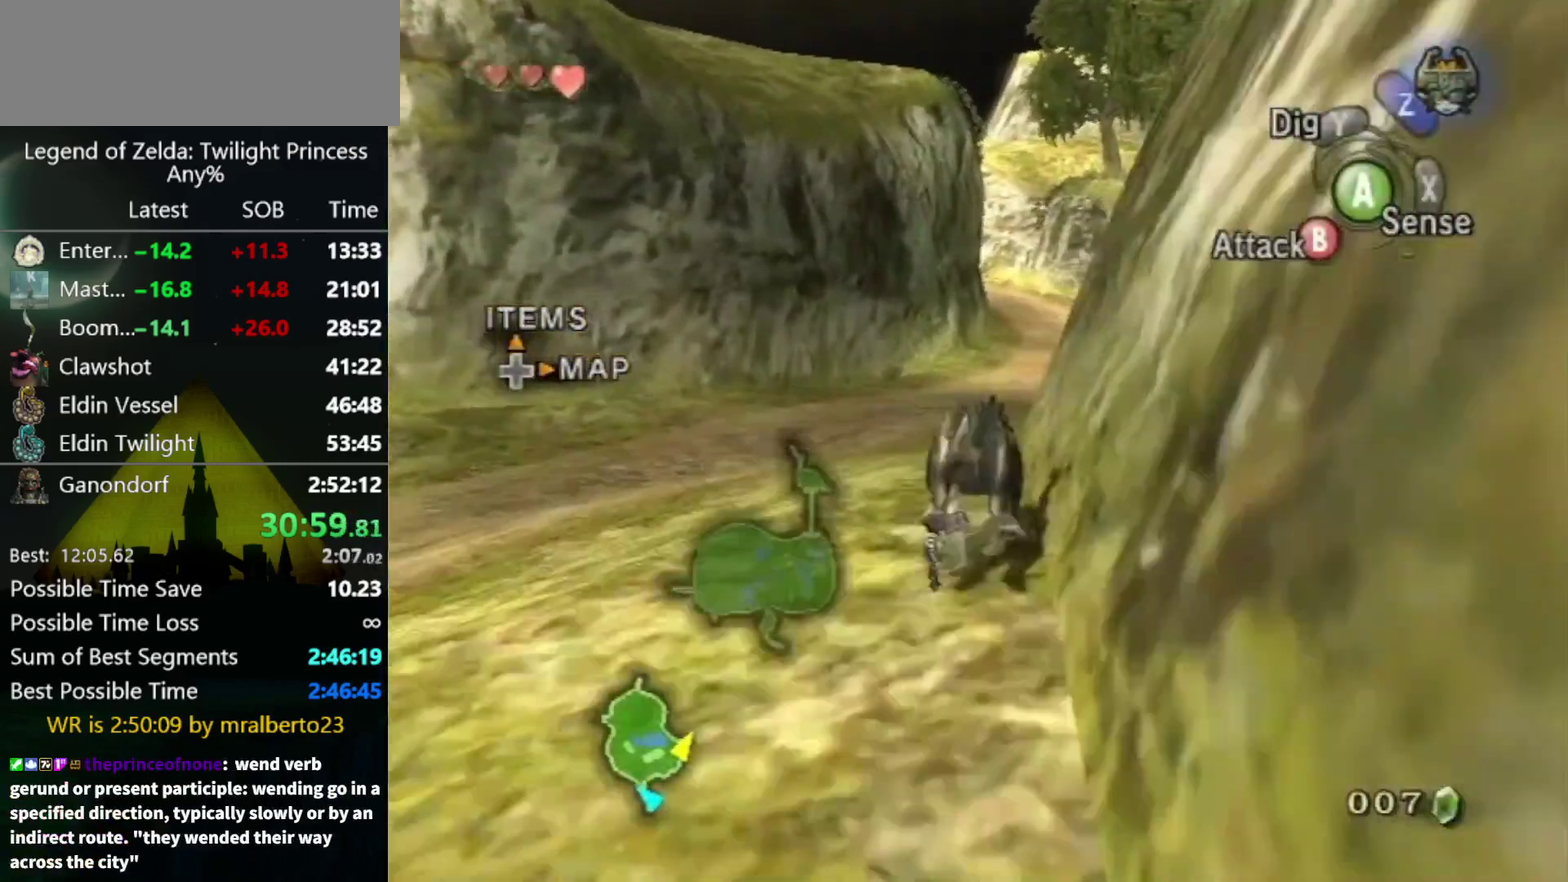
{"buttons": [], "left_stick": "up", "right_stick": "center", "events": [[67, "A", "up"], [133, "A", "down"], [200, "A", "up"], [300, "A", "down"], [367, "A", "up"], [433, "A", "down"], [500, "A", "up"]]}
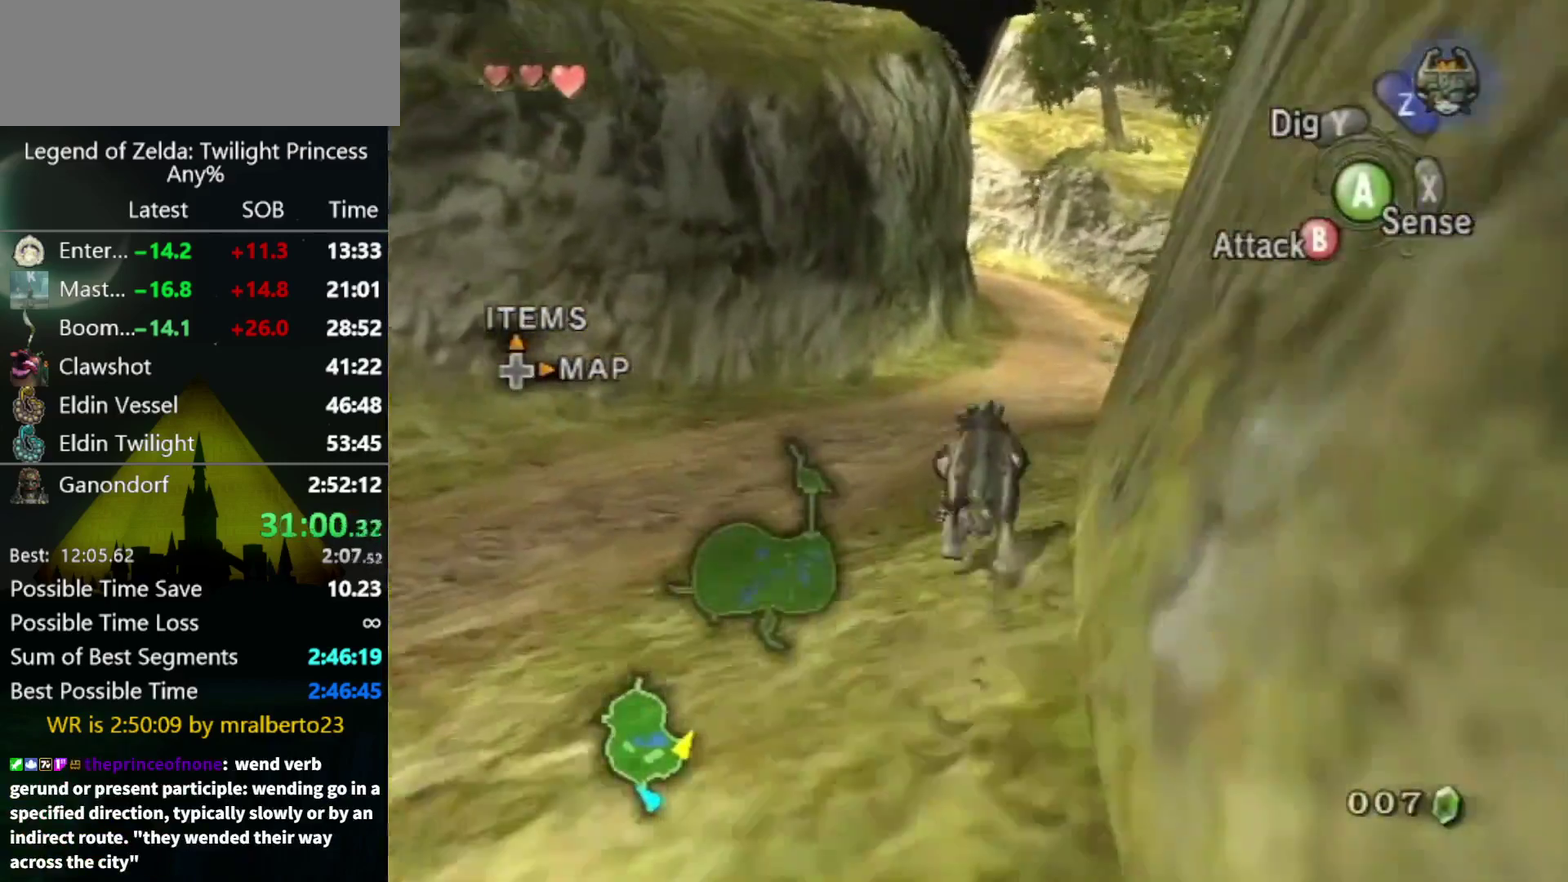
{"buttons": [], "left_stick": "up", "right_stick": "center", "events": [[100, "A", "down"], [200, "A", "up"], [267, "A", "down"], [467, "A", "up"]]}
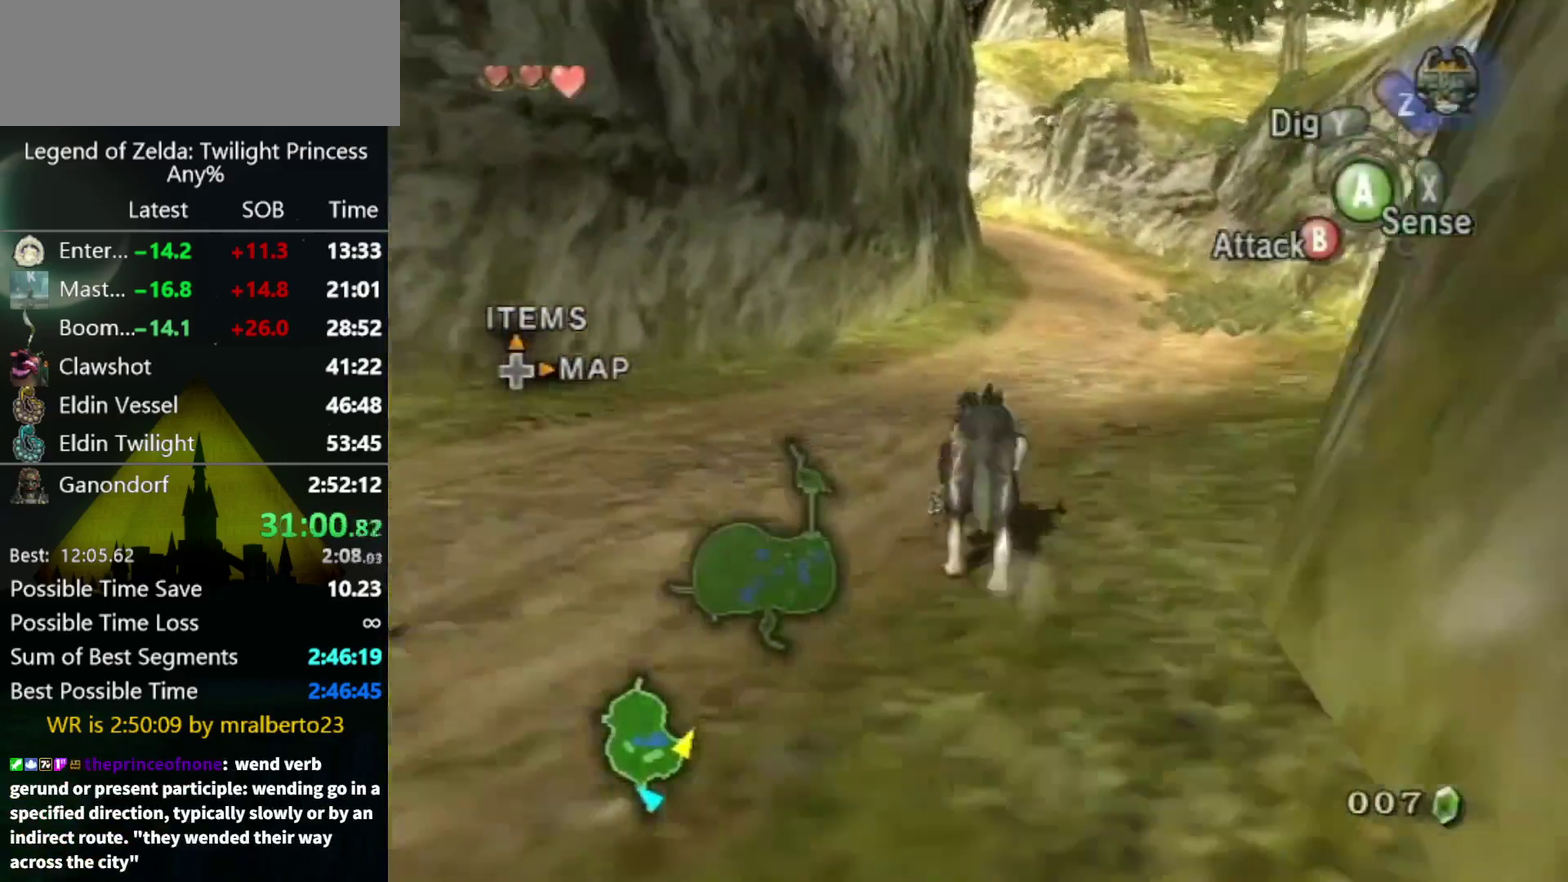
{"buttons": [], "left_stick": "up", "right_stick": "center", "events": [[33, "A", "down"], [100, "A", "up"]]}
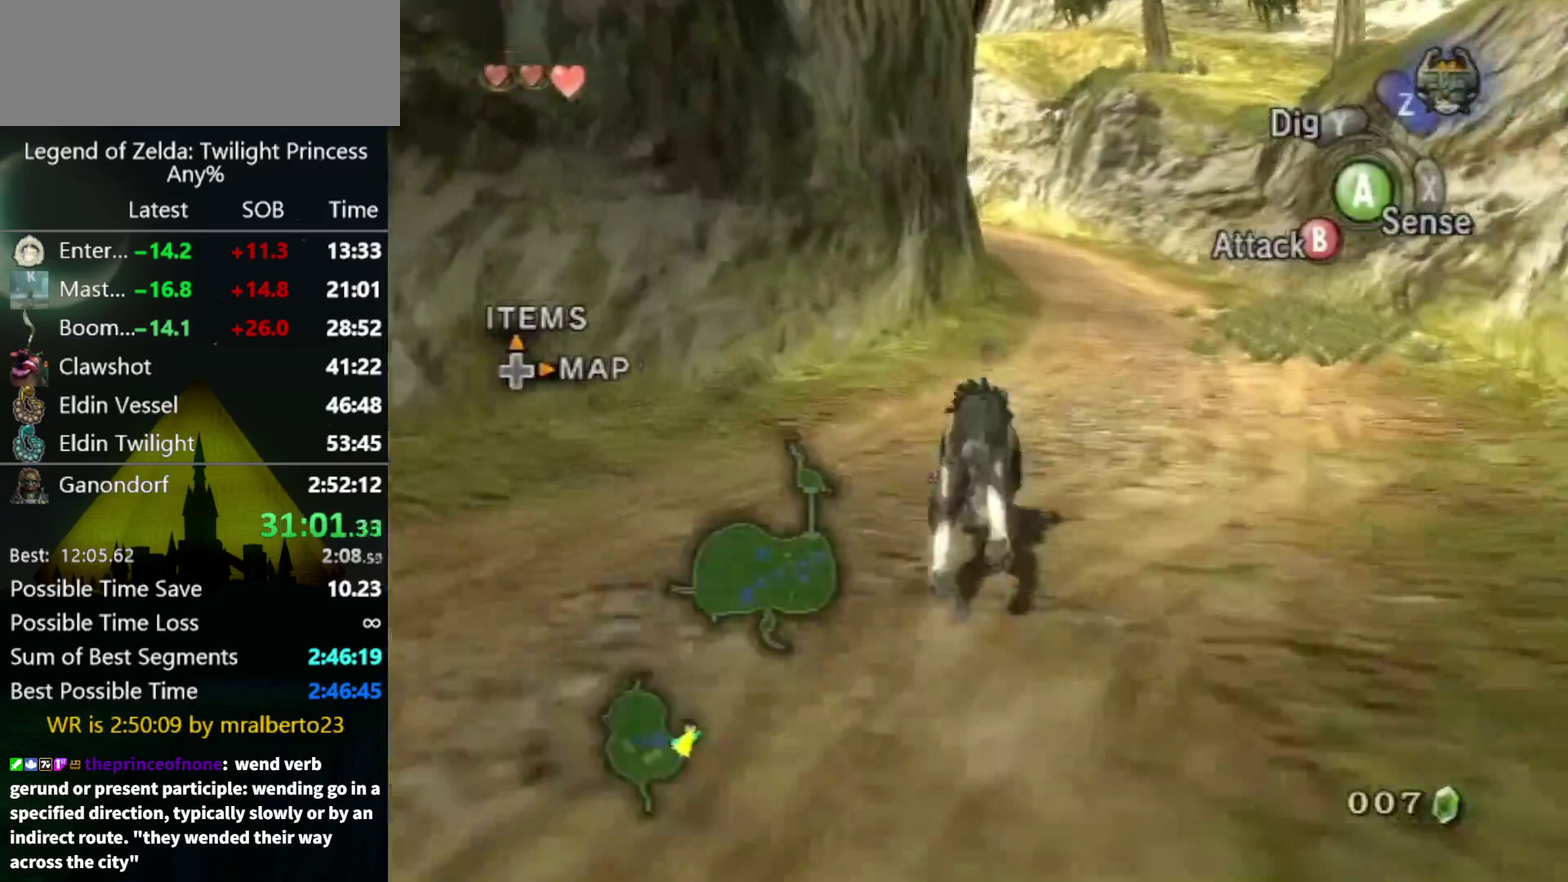
{"buttons": [], "left_stick": "up", "right_stick": "center", "events": []}
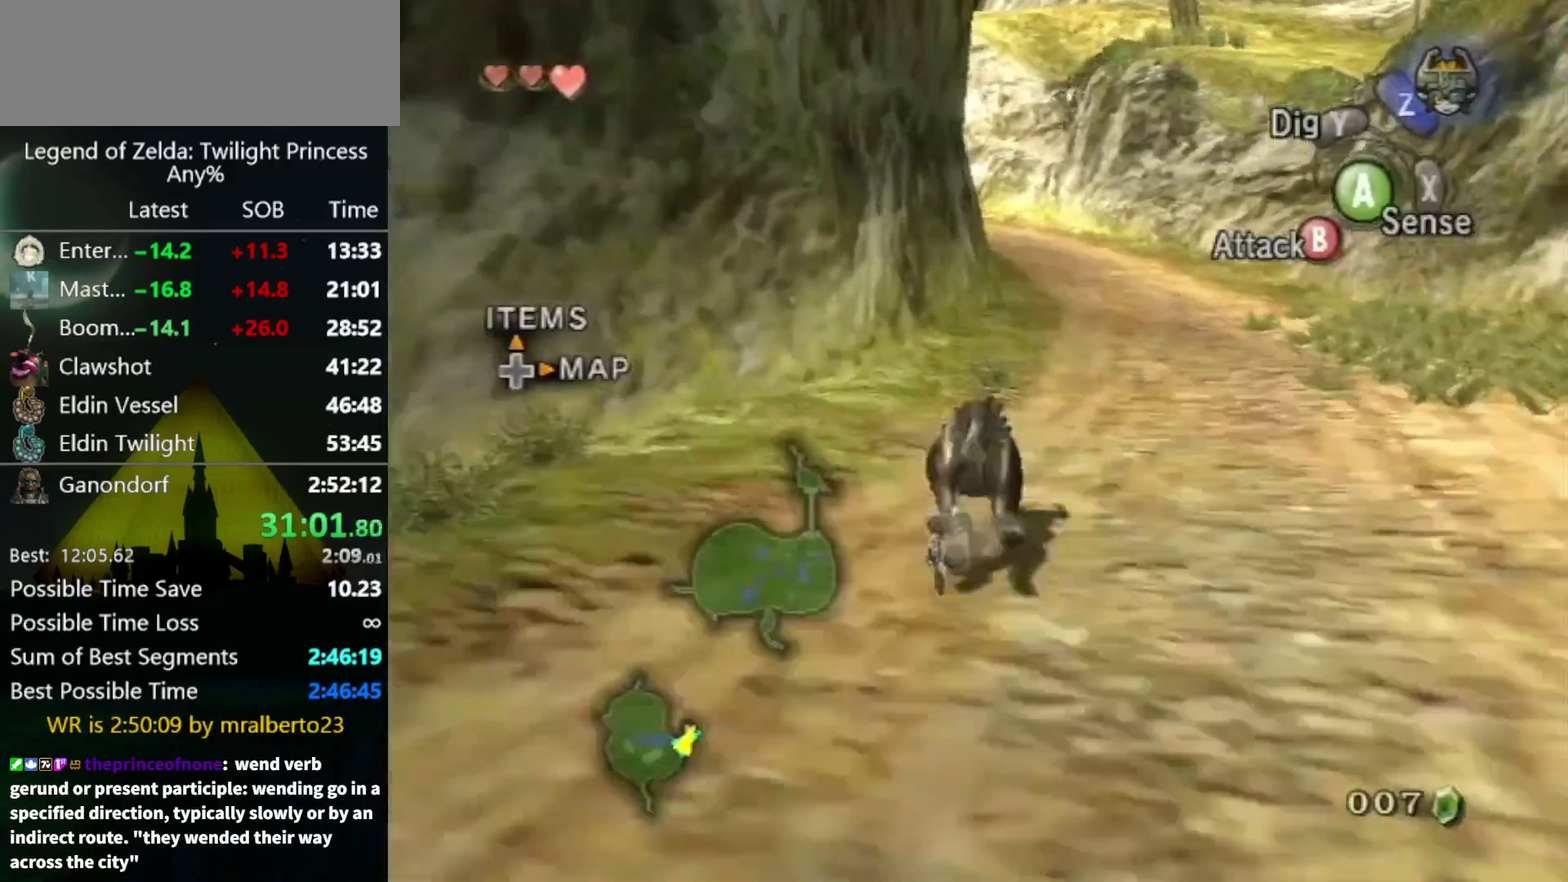
{"buttons": ["A"], "left_stick": "up", "right_stick": "center", "events": [[300, "A", "down"], [367, "A", "up"], [467, "A", "down"]]}
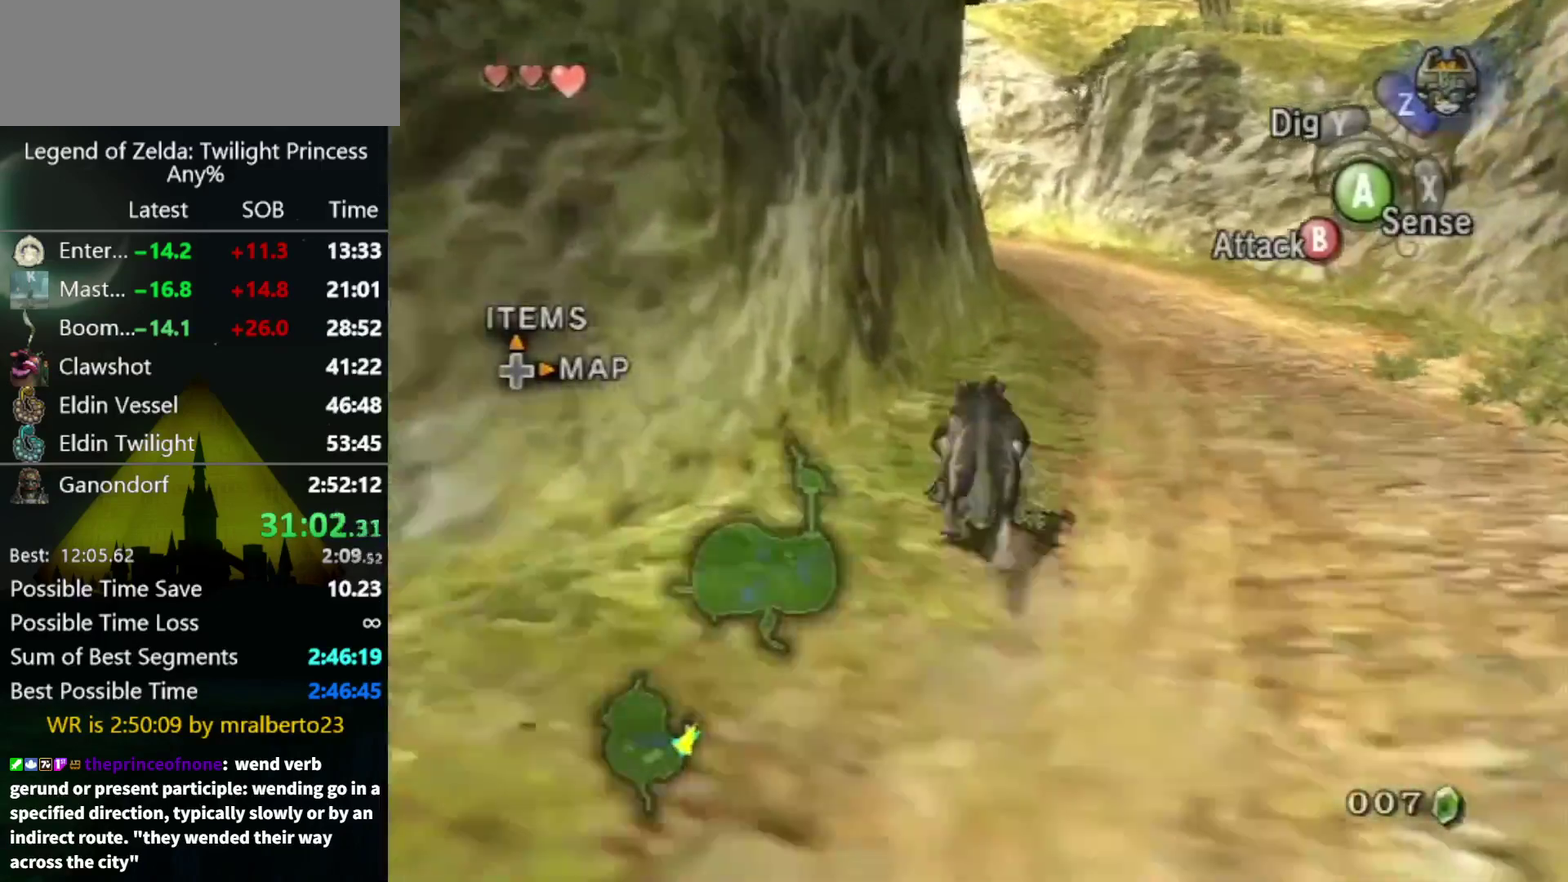
{"buttons": [], "left_stick": "up", "right_stick": "center", "events": [[33, "A", "up"], [133, "A", "down"], [200, "A", "up"], [433, "A", "down"], [500, "A", "up"]]}
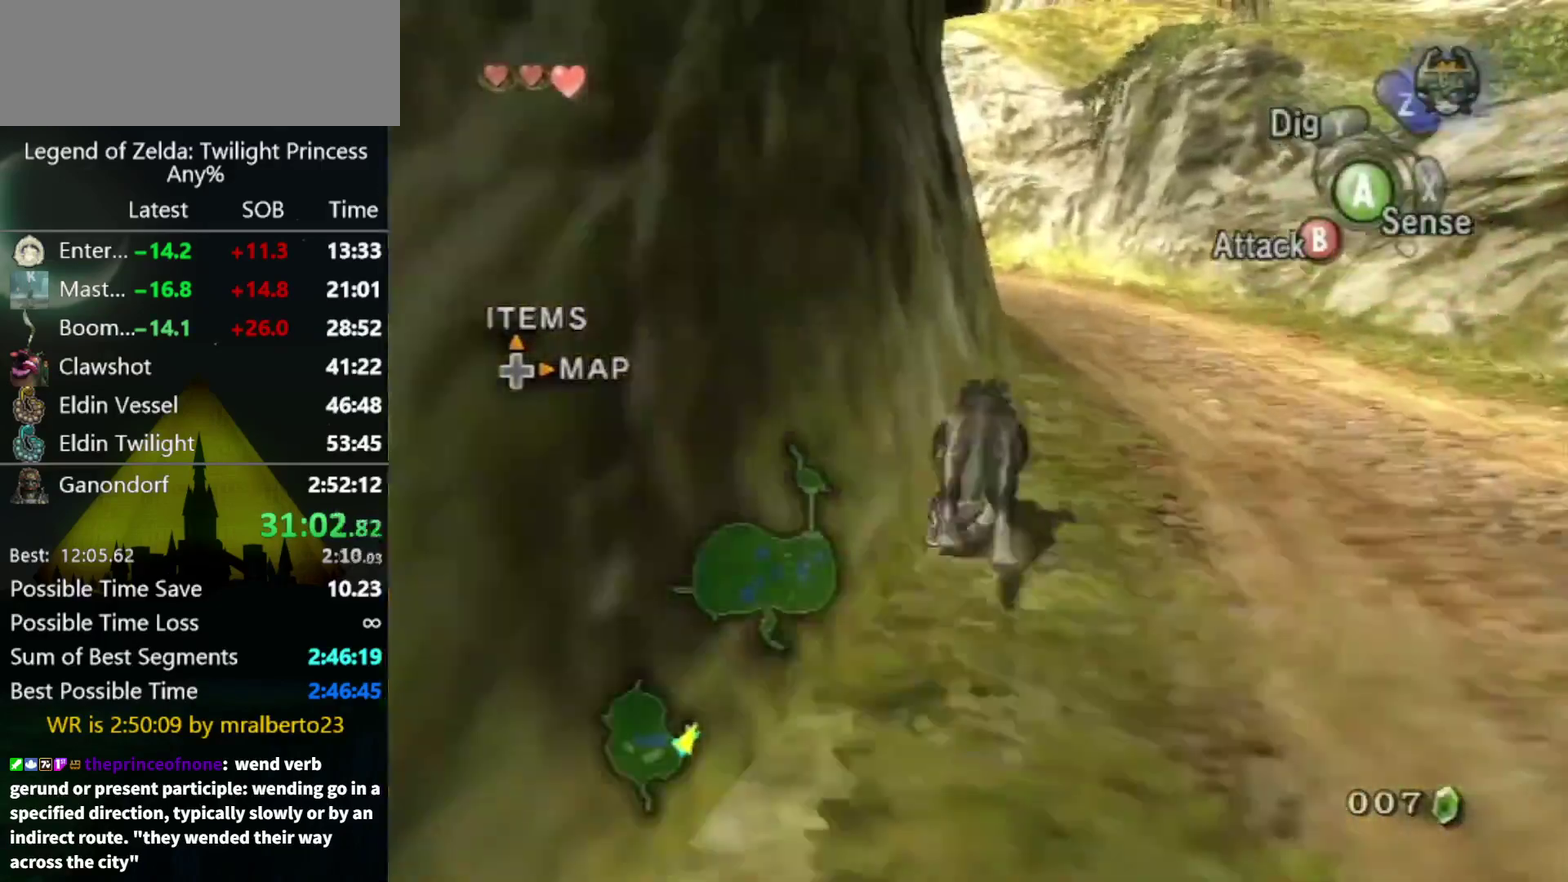
{"buttons": [], "left_stick": "up", "right_stick": "center", "events": [[33, "left_stick", "up-right"], [233, "left_stick", "up"]]}
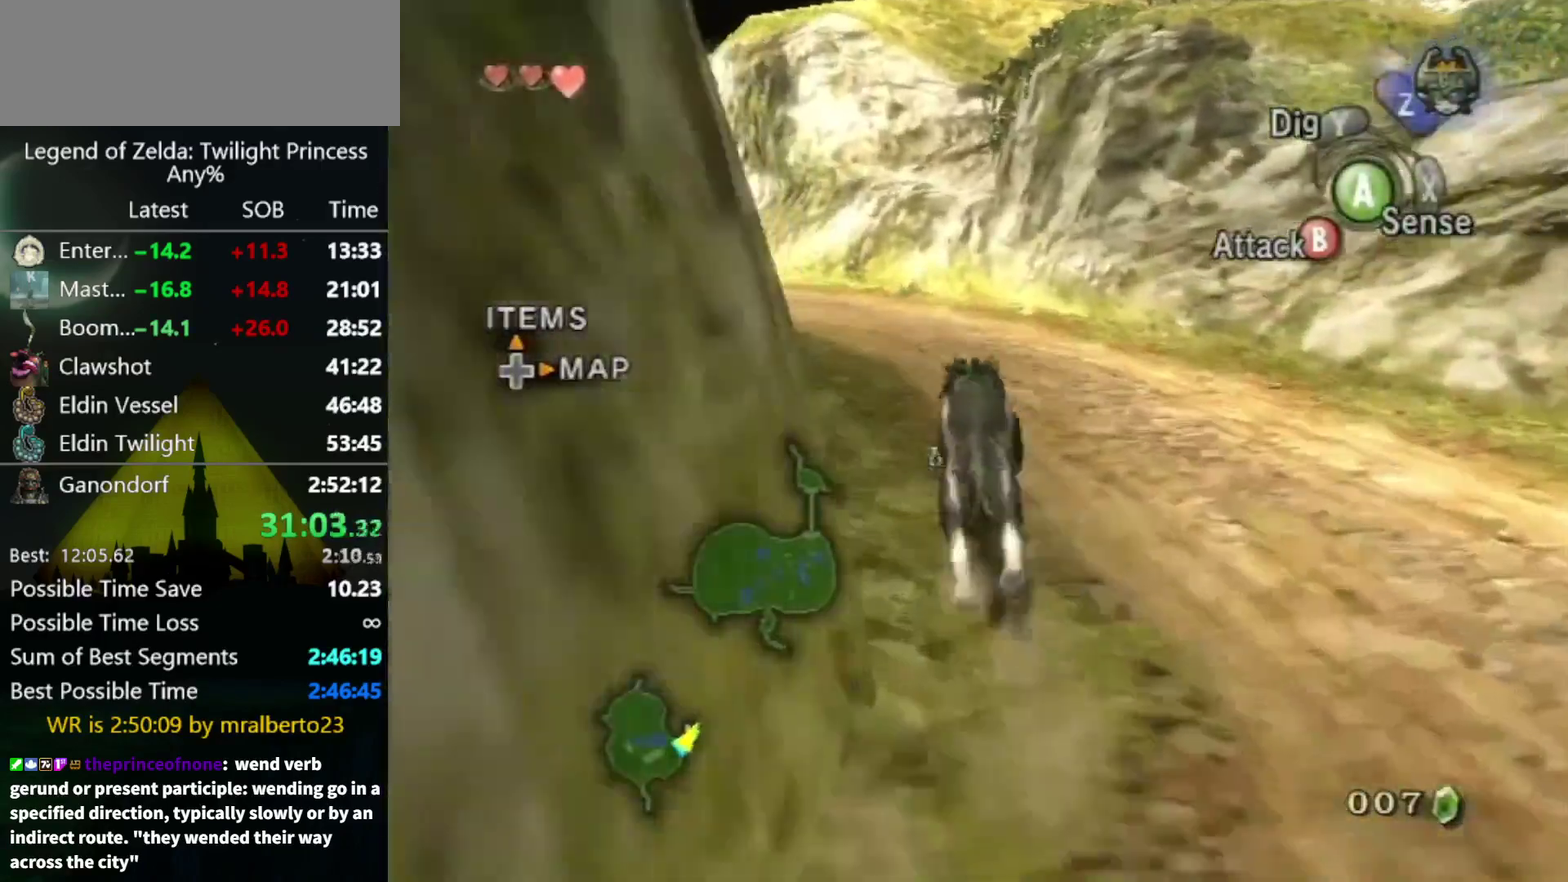
{"buttons": [], "left_stick": "up-left", "right_stick": "center", "events": [[133, "left_stick", "up-left"]]}
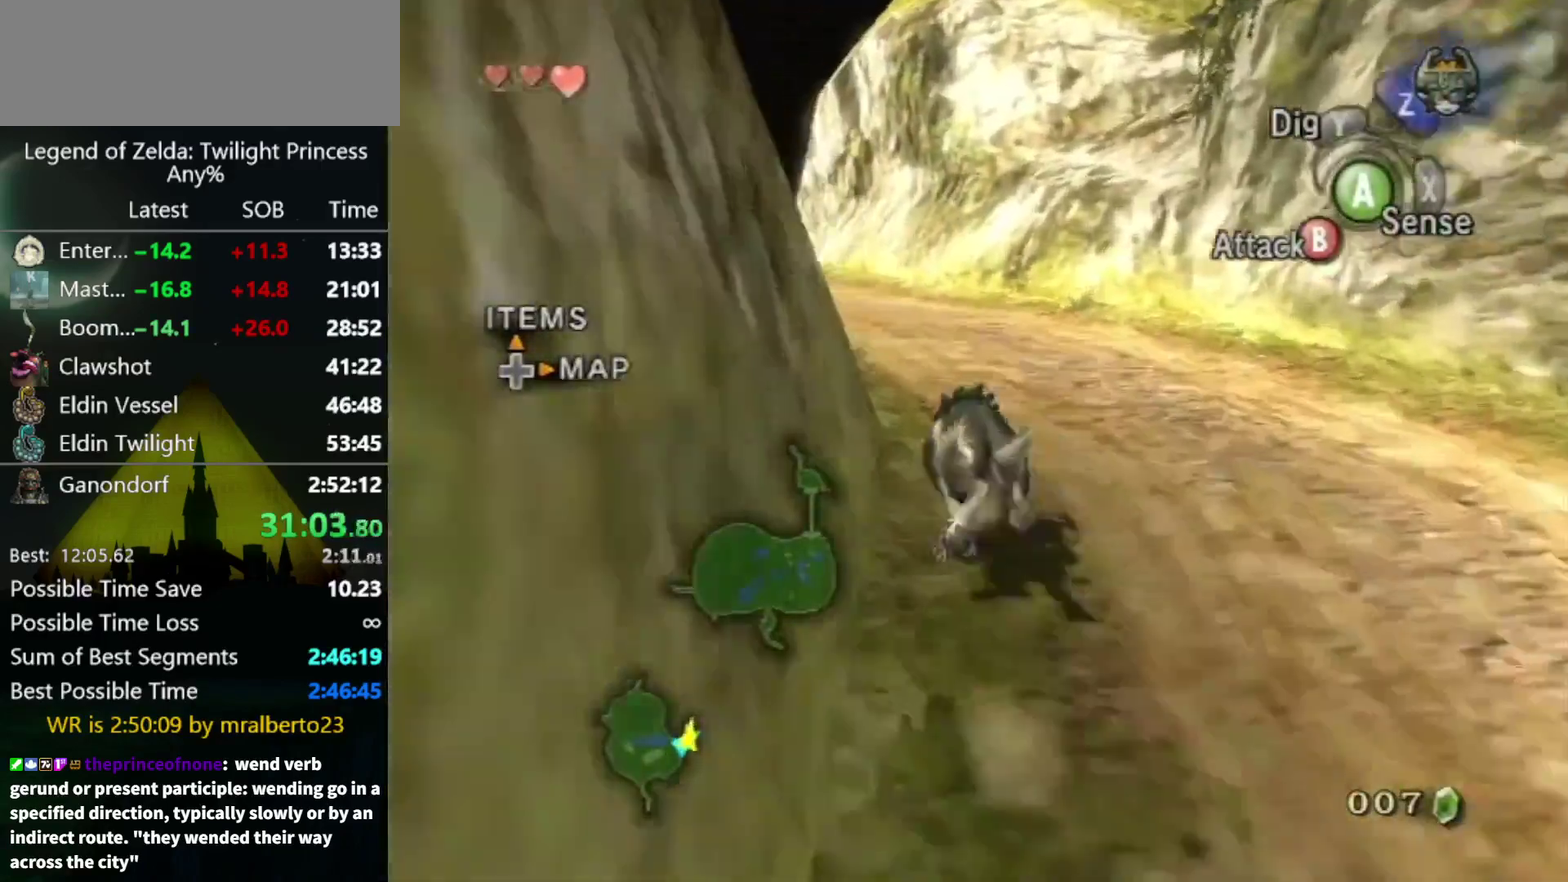
{"buttons": ["A"], "left_stick": "up", "right_stick": "center", "events": [[33, "left_stick", "up"], [133, "A", "down"], [233, "A", "up"], [300, "A", "down"], [367, "A", "up"], [433, "A", "down"]]}
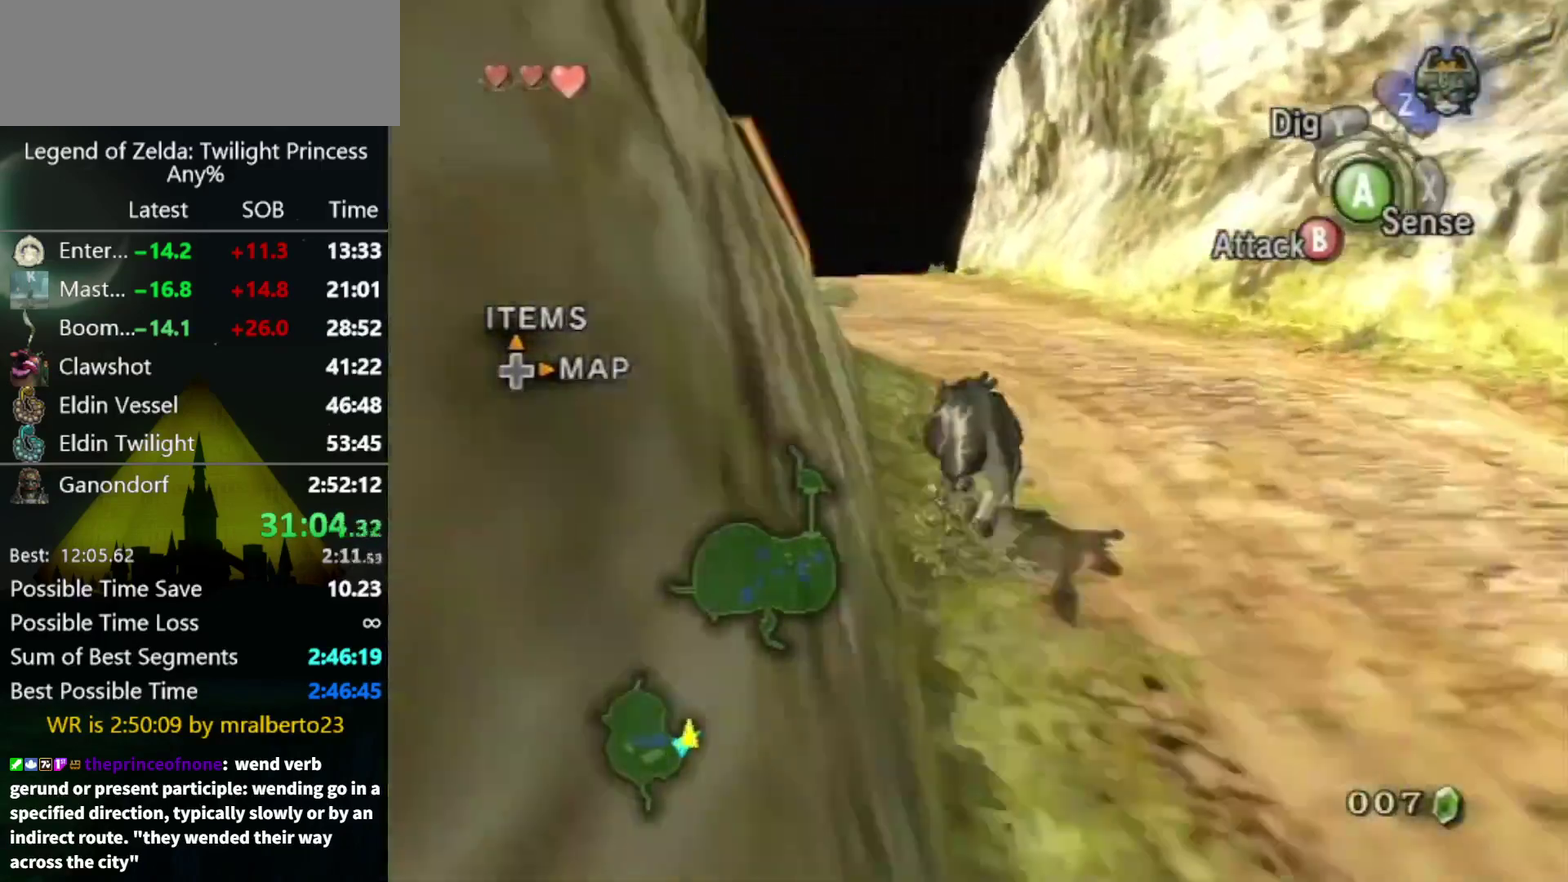
{"buttons": [], "left_stick": "up", "right_stick": "center", "events": [[33, "A", "up"], [133, "A", "down"], [200, "A", "up"], [400, "A", "down"], [467, "A", "up"]]}
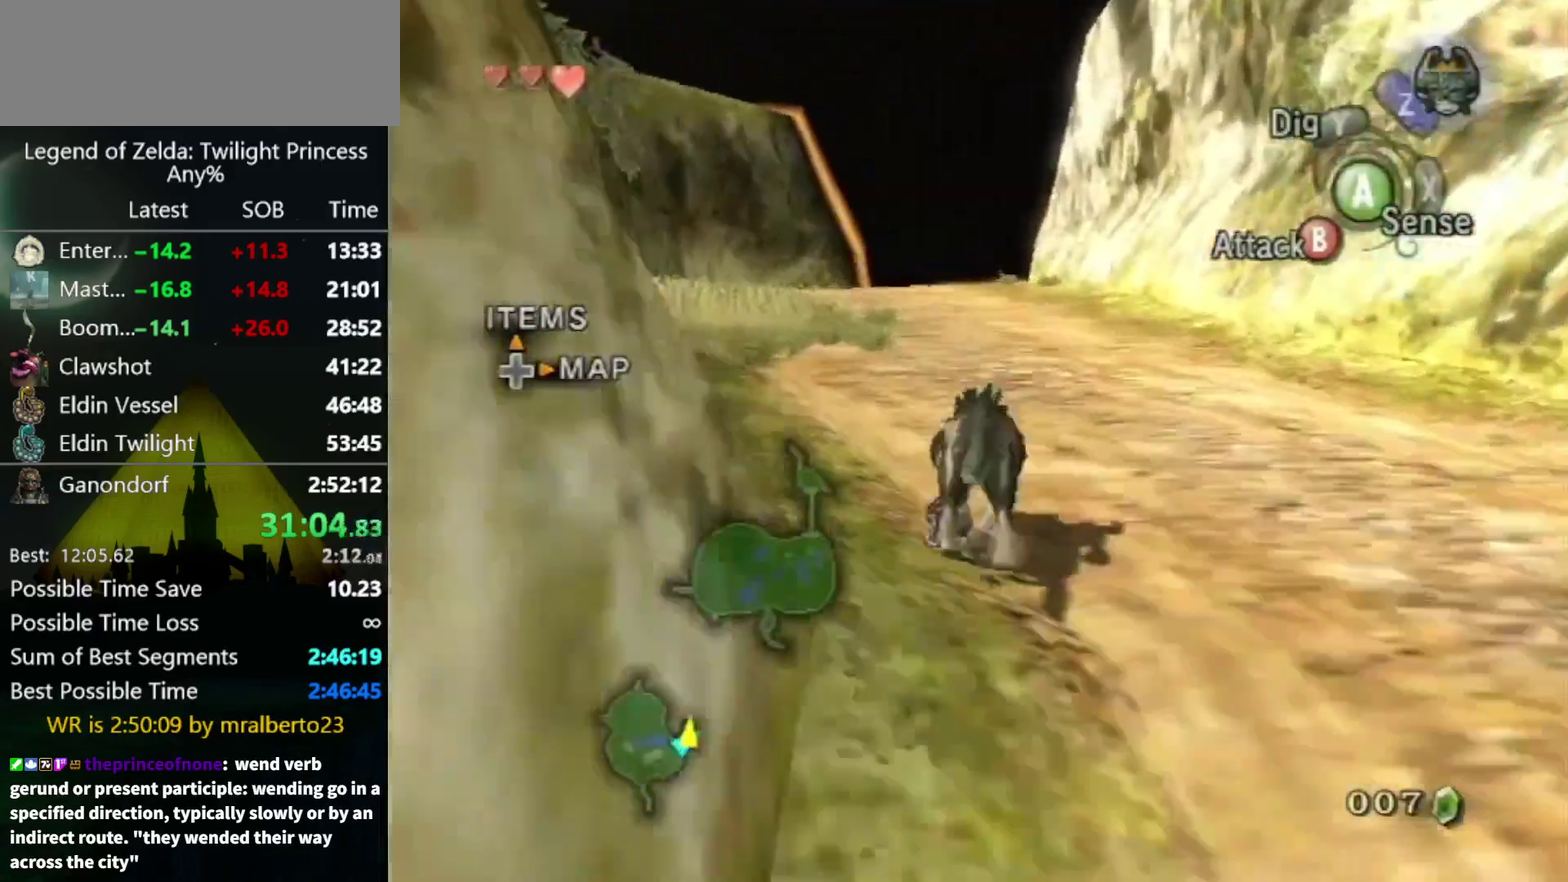
{"buttons": [], "left_stick": "up", "right_stick": "center", "events": []}
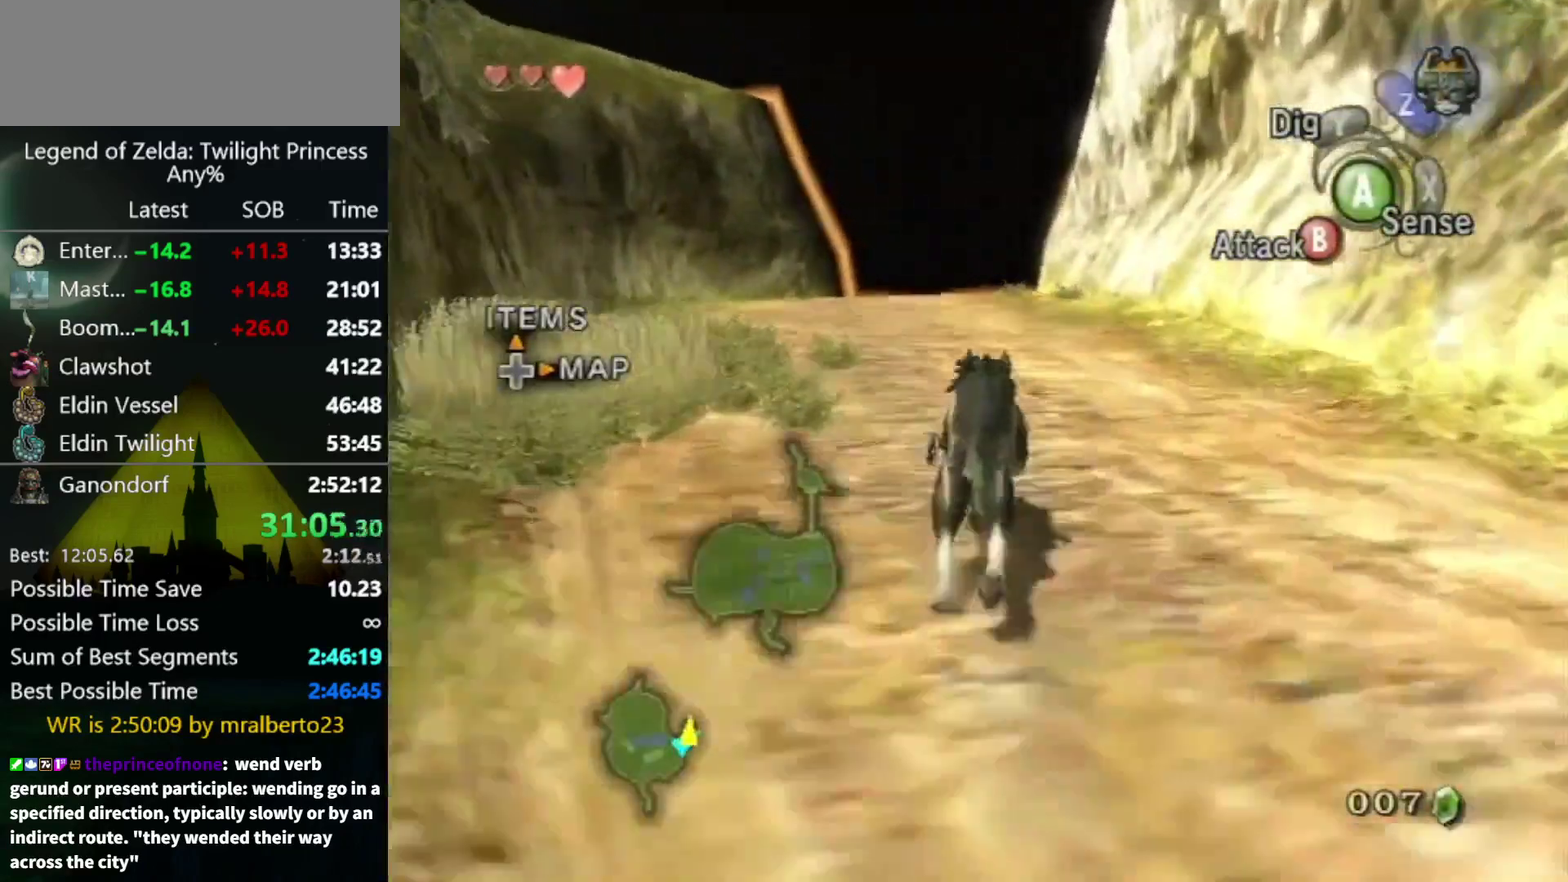
{"buttons": [], "left_stick": "up", "right_stick": "center", "events": [[167, "A", "down"], [233, "A", "up"], [333, "A", "down"], [400, "A", "up"]]}
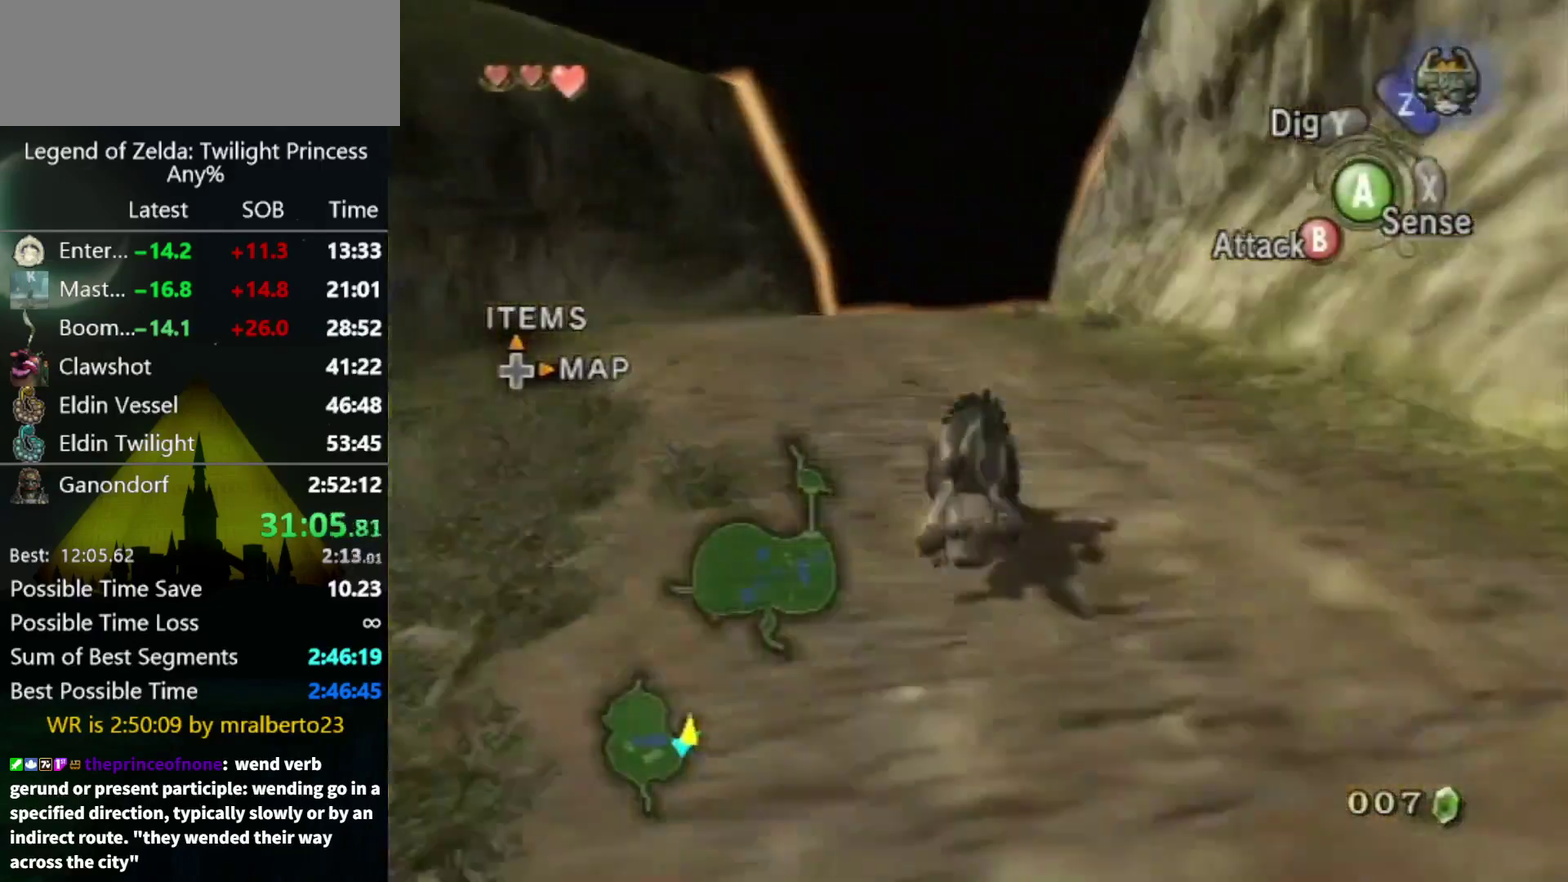
{"buttons": [], "left_stick": "up", "right_stick": "center", "events": [[133, "A", "down"], [200, "A", "up"], [300, "A", "down"], [400, "A", "up"]]}
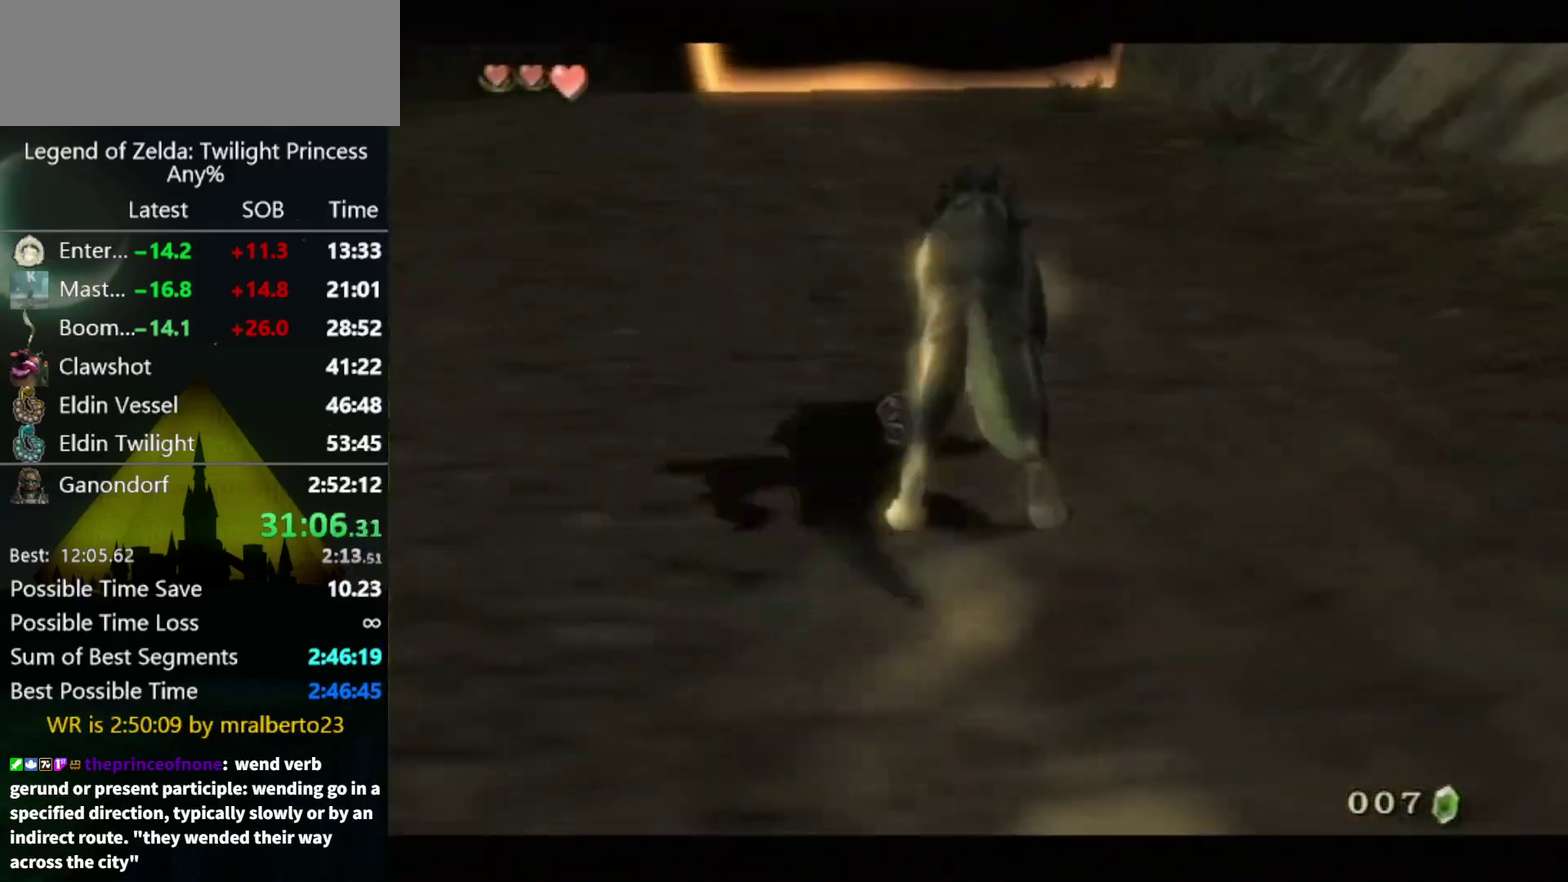
{"buttons": [], "left_stick": "up", "right_stick": "center", "events": [[200, "A", "down"], [300, "A", "up"]]}
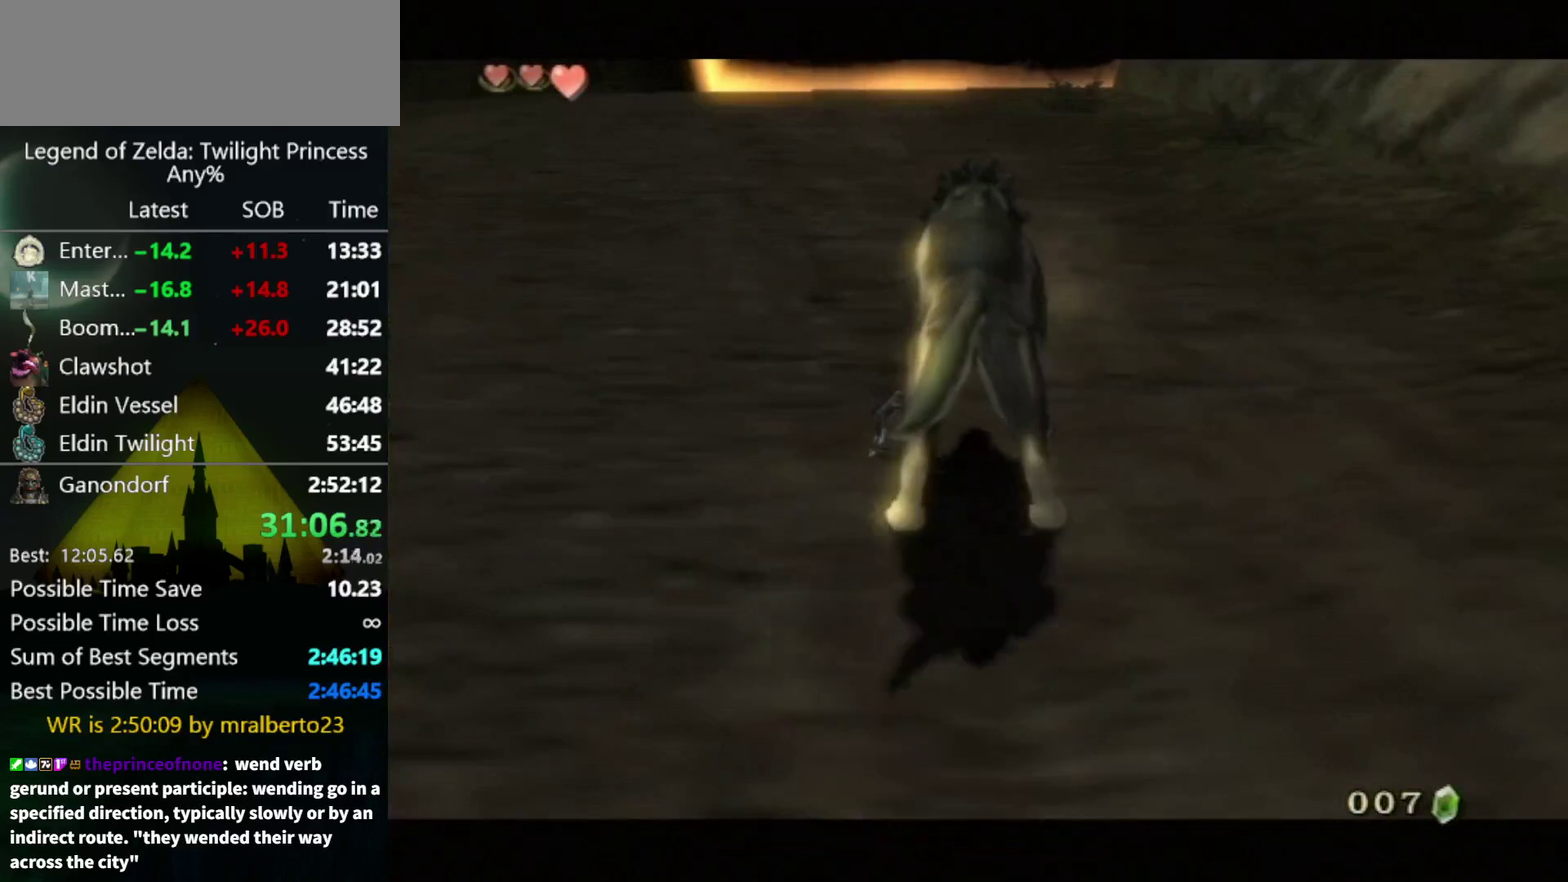
{"buttons": [], "left_stick": "center", "right_stick": "center", "events": [[100, "left_stick", "center"]]}
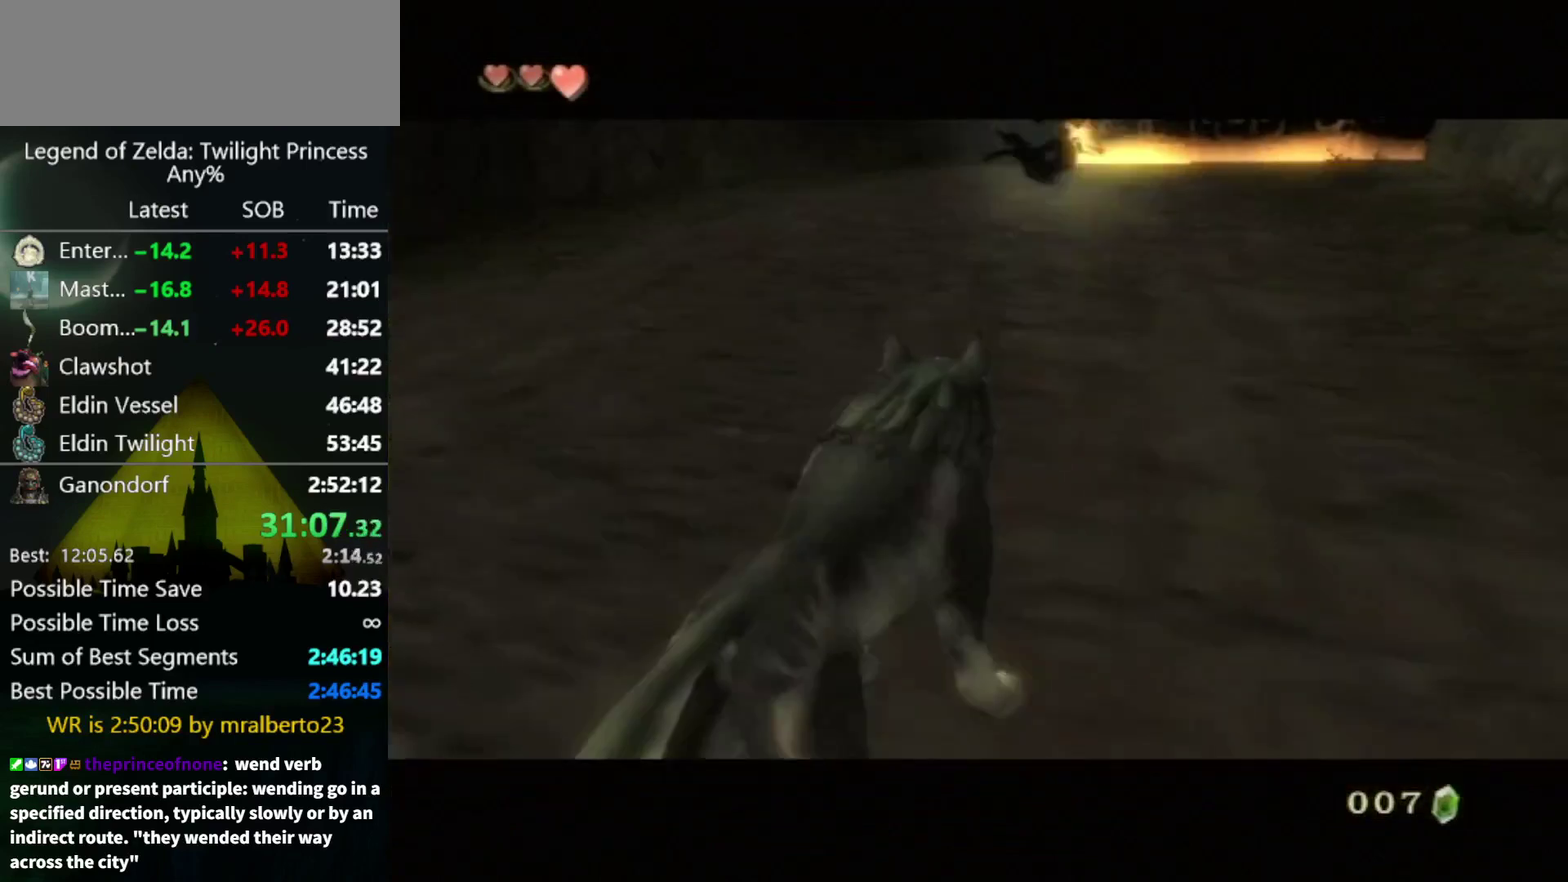
{"buttons": [], "left_stick": "center", "right_stick": "center", "events": []}
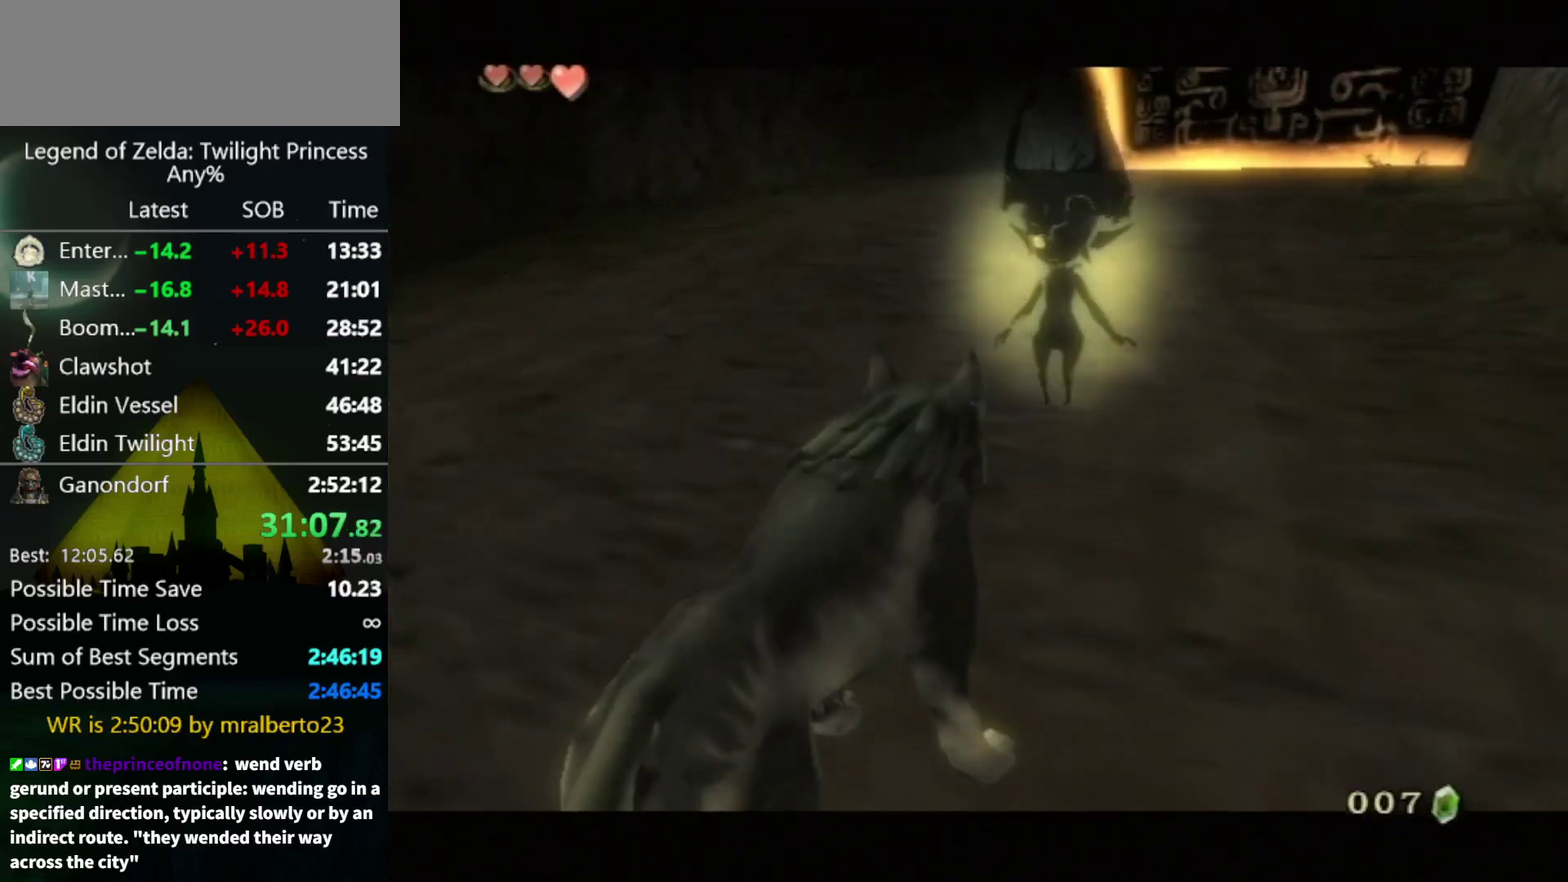
{"buttons": ["A"], "left_stick": "center", "right_stick": "center", "events": [[133, "B", "down"], [200, "B", "up"], [367, "A", "down"], [433, "A", "up"], [500, "A", "down"]]}
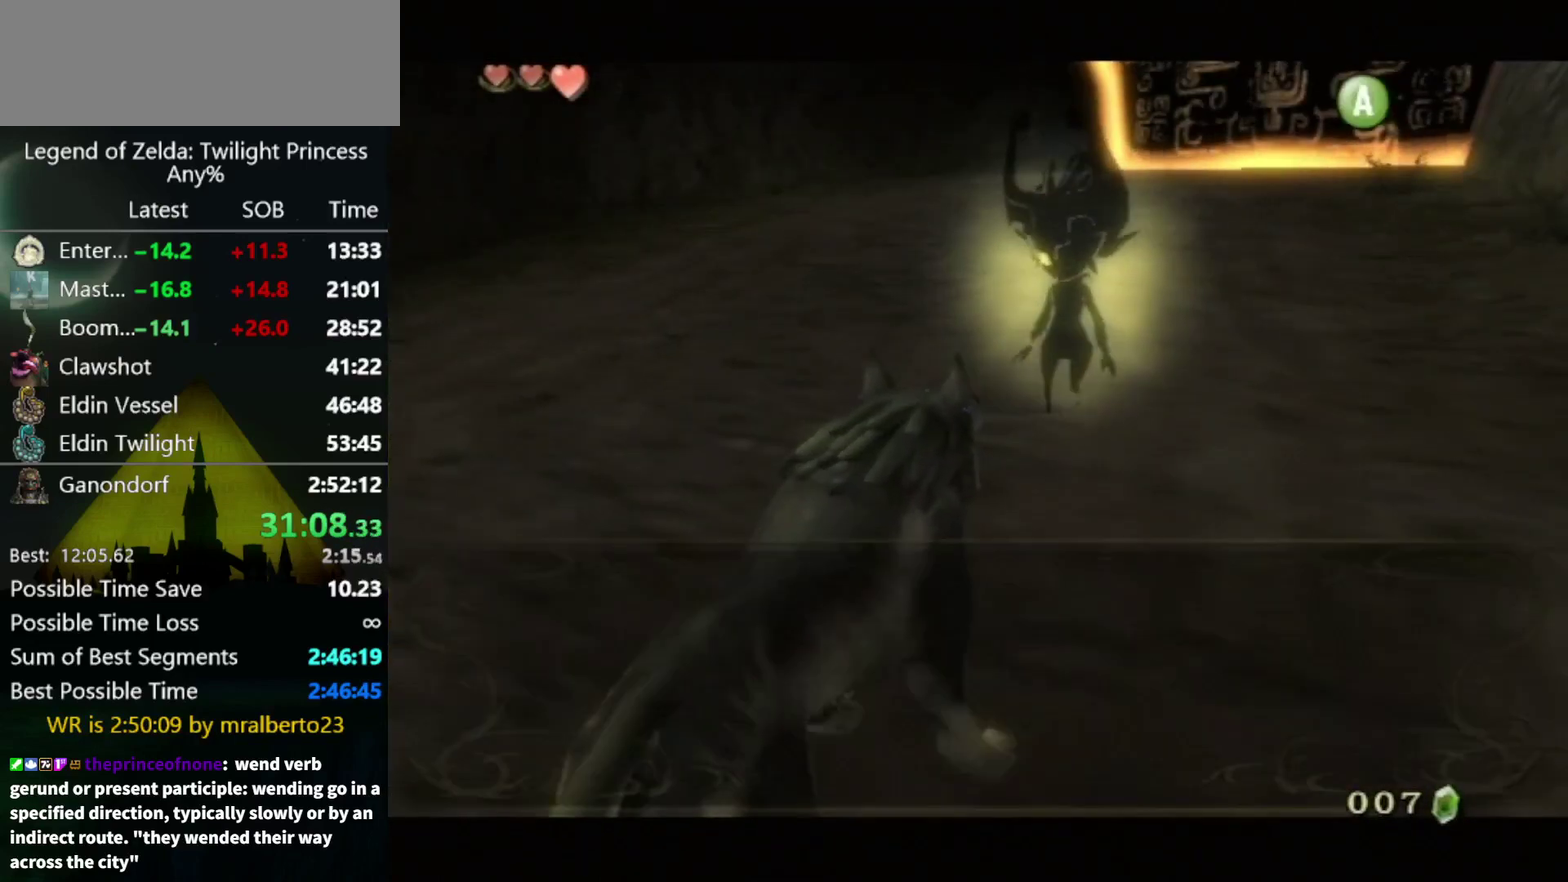
{"buttons": ["A"], "left_stick": "center", "right_stick": "center", "events": [[33, "B", "down"], [100, "B", "up"], [167, "A", "up"], [467, "A", "down"]]}